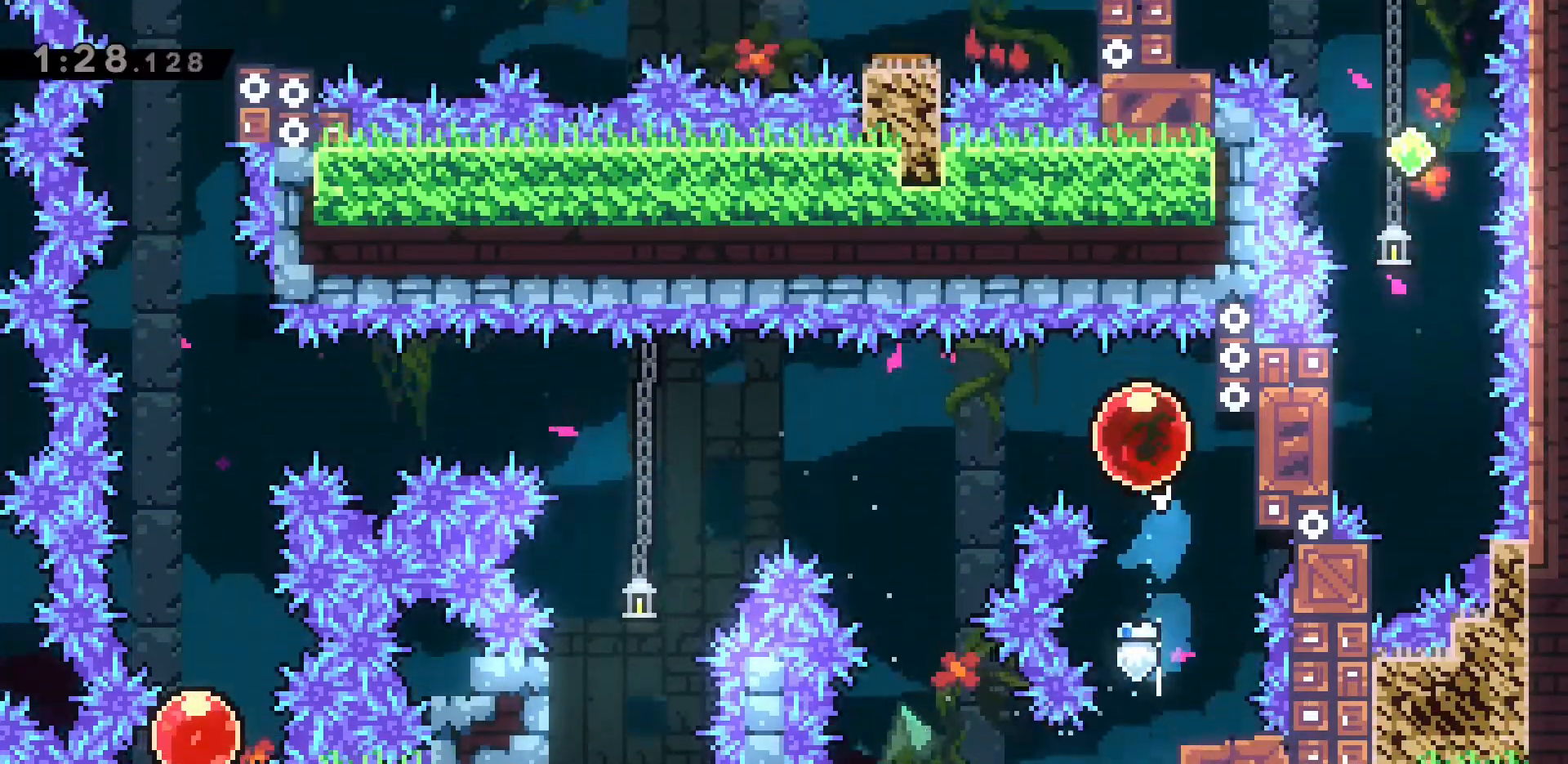
Gameplay with keyboard; each line is a JSON object with the keys held at the frame after it. "events" lists presses ("down") and releases ("up") of "a", "d", "dash", "demo", "grab", "jump", "jump2", "s" and "w" between this image and that frame as [ms after this image, input, new state], when the widget could be followed in between. No other keys are recorded. Mouse input is not recorded. Key names are as the overlay labels them; some are game actions (e.g. jump) rather than physical keys.
{"keys": ["a"], "events": [[50, "a", "down"], [50, "dash", "down"], [283, "dash", "up"]]}
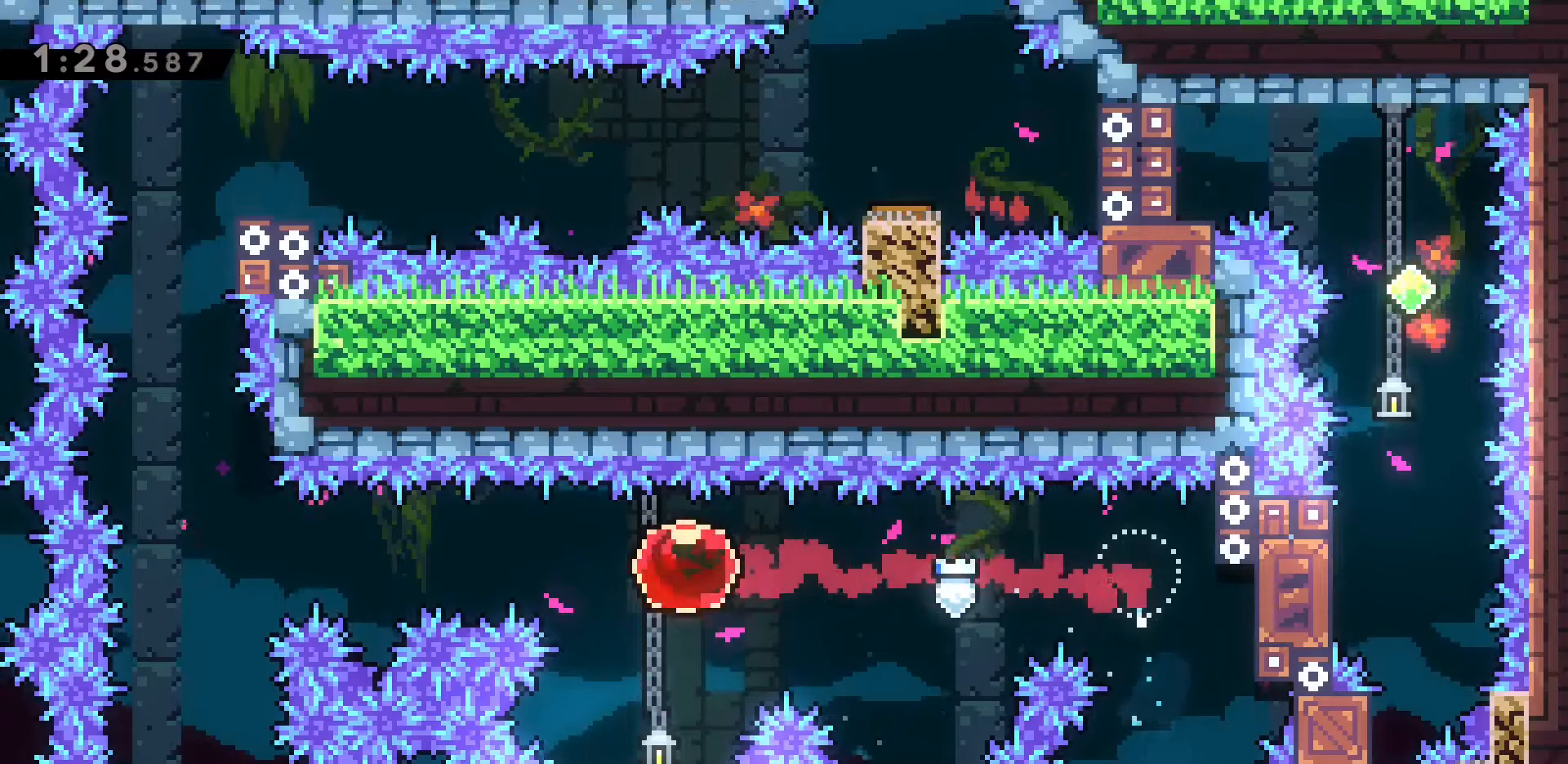
{"keys": ["dash", "s"], "events": [[67, "a", "up"], [400, "s", "down"], [450, "dash", "down"]]}
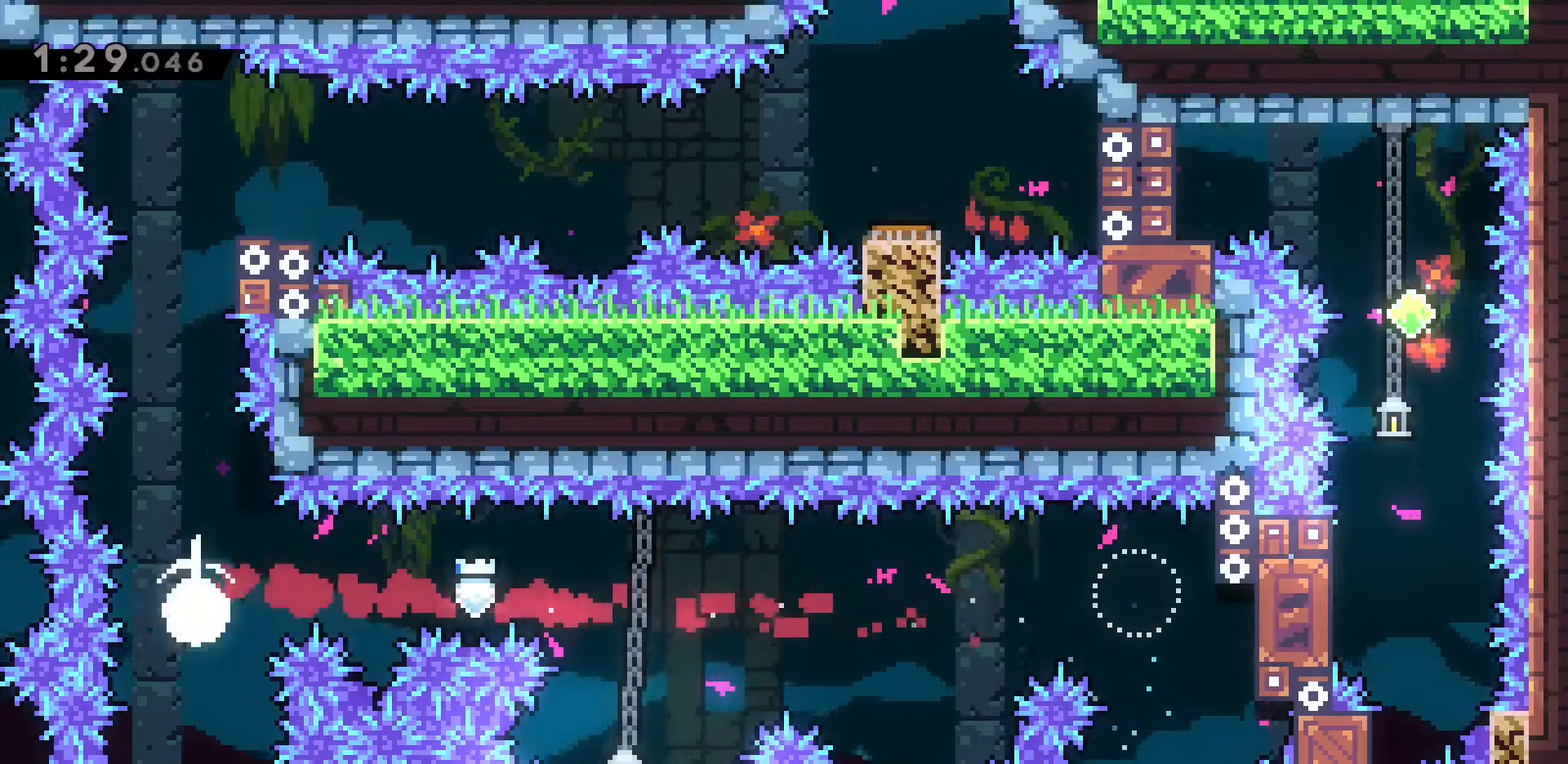
{"keys": ["w"], "events": [[183, "dash", "up"], [183, "s", "up"], [317, "w", "down"]]}
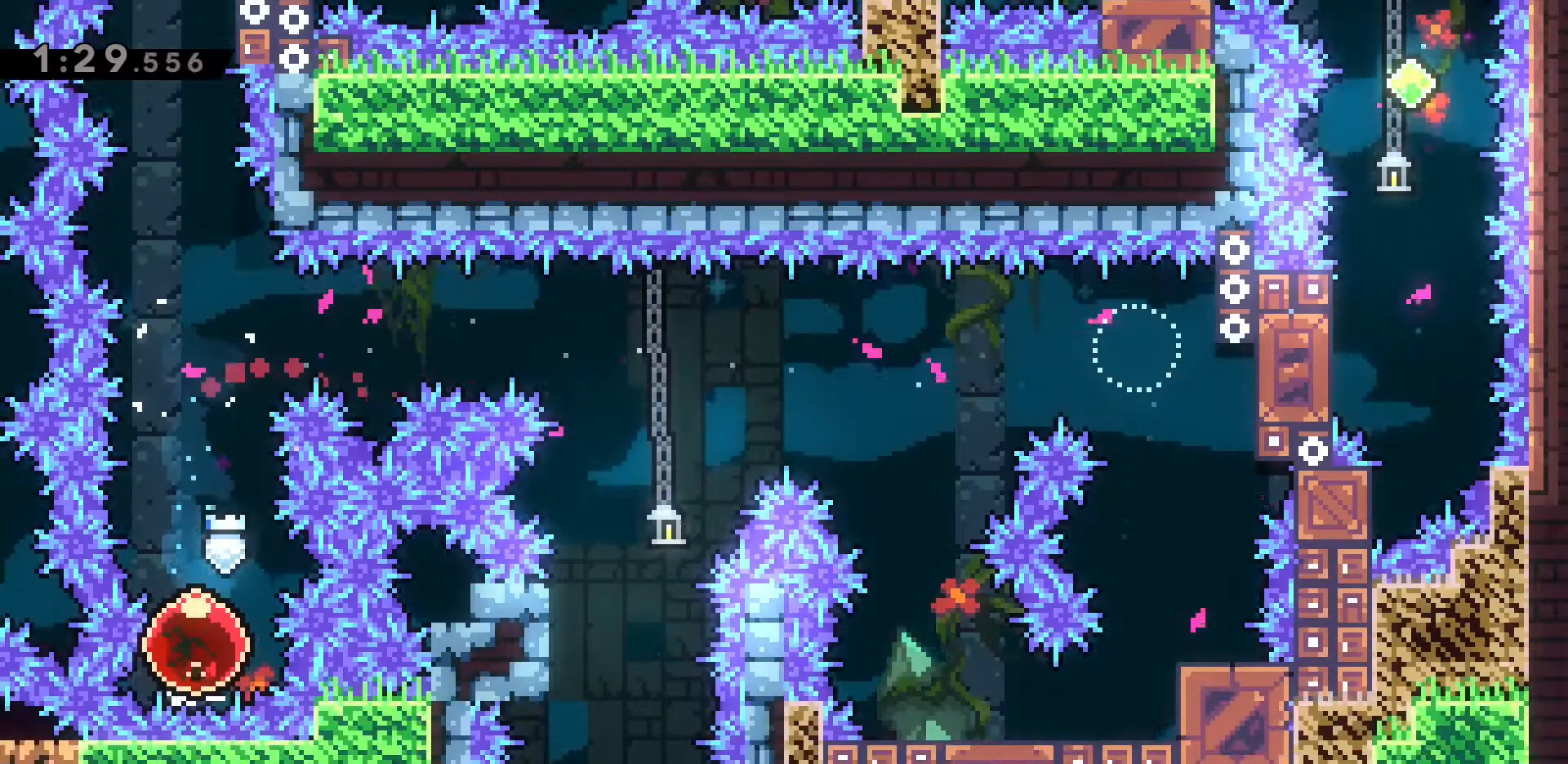
{"keys": ["w"], "events": []}
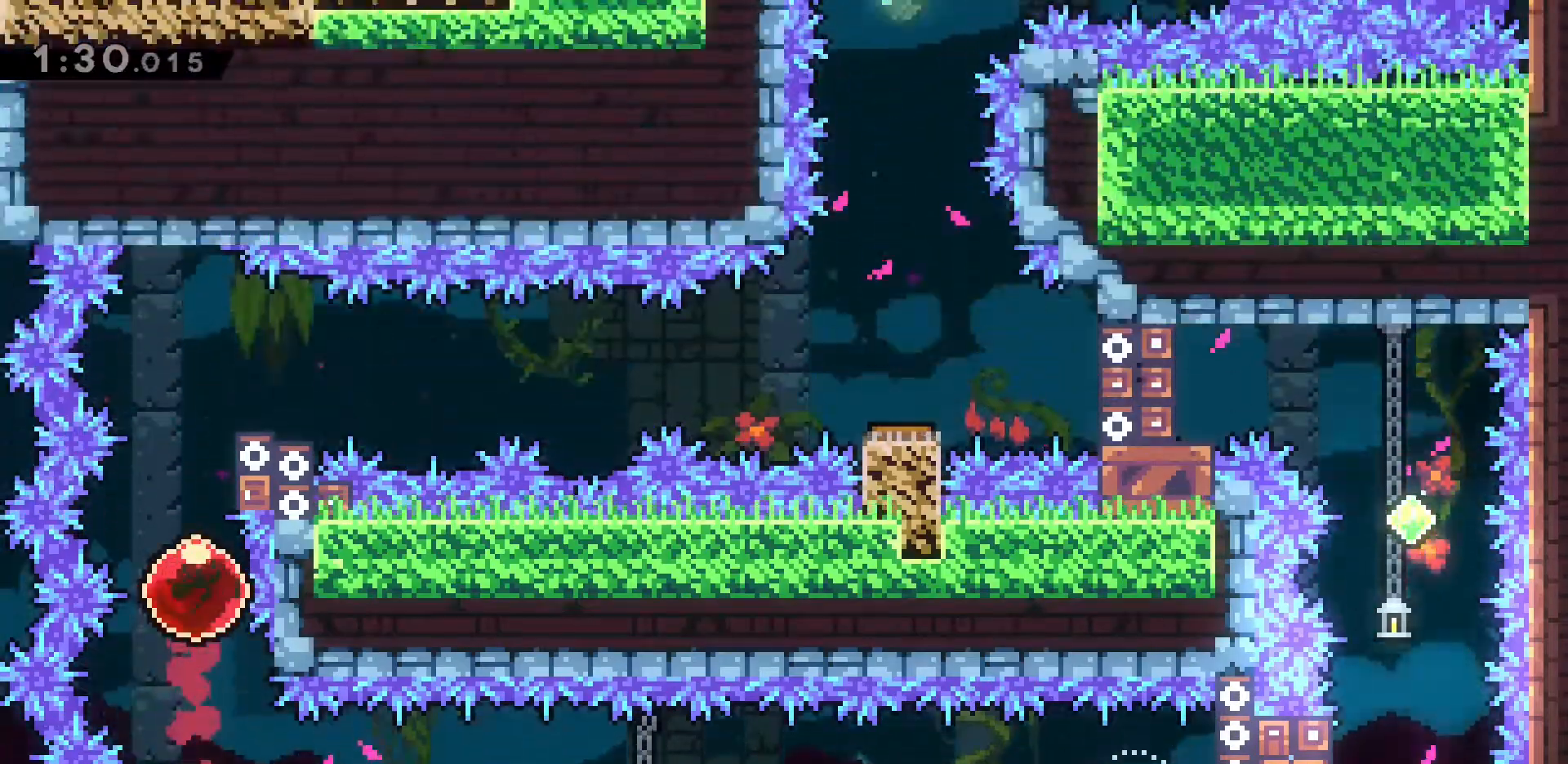
{"keys": [], "events": [[300, "w", "up"]]}
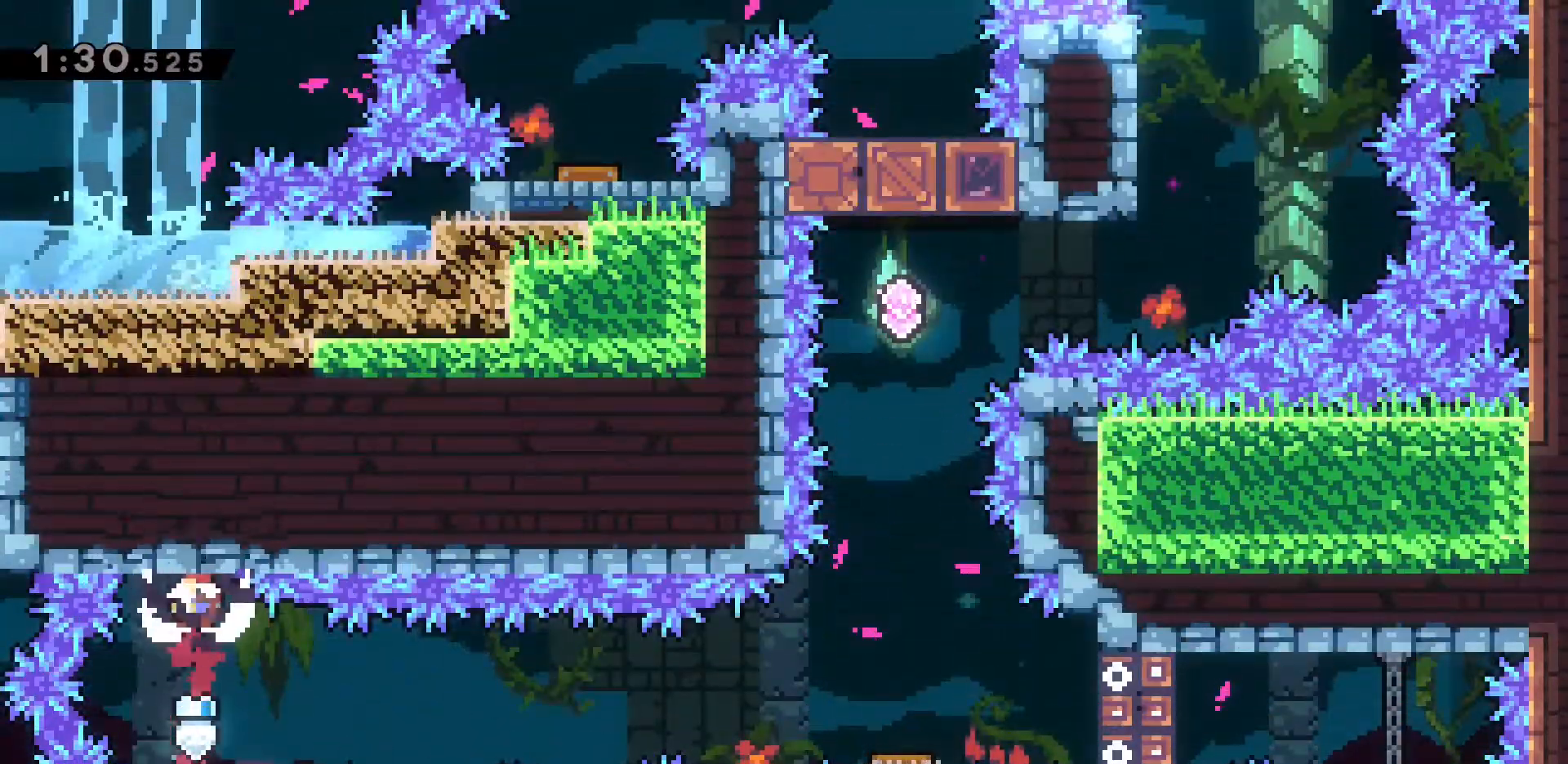
{"keys": ["d", "dash", "s"], "events": [[33, "d", "down"], [233, "d", "up"], [400, "d", "down"], [417, "s", "down"], [500, "dash", "down"]]}
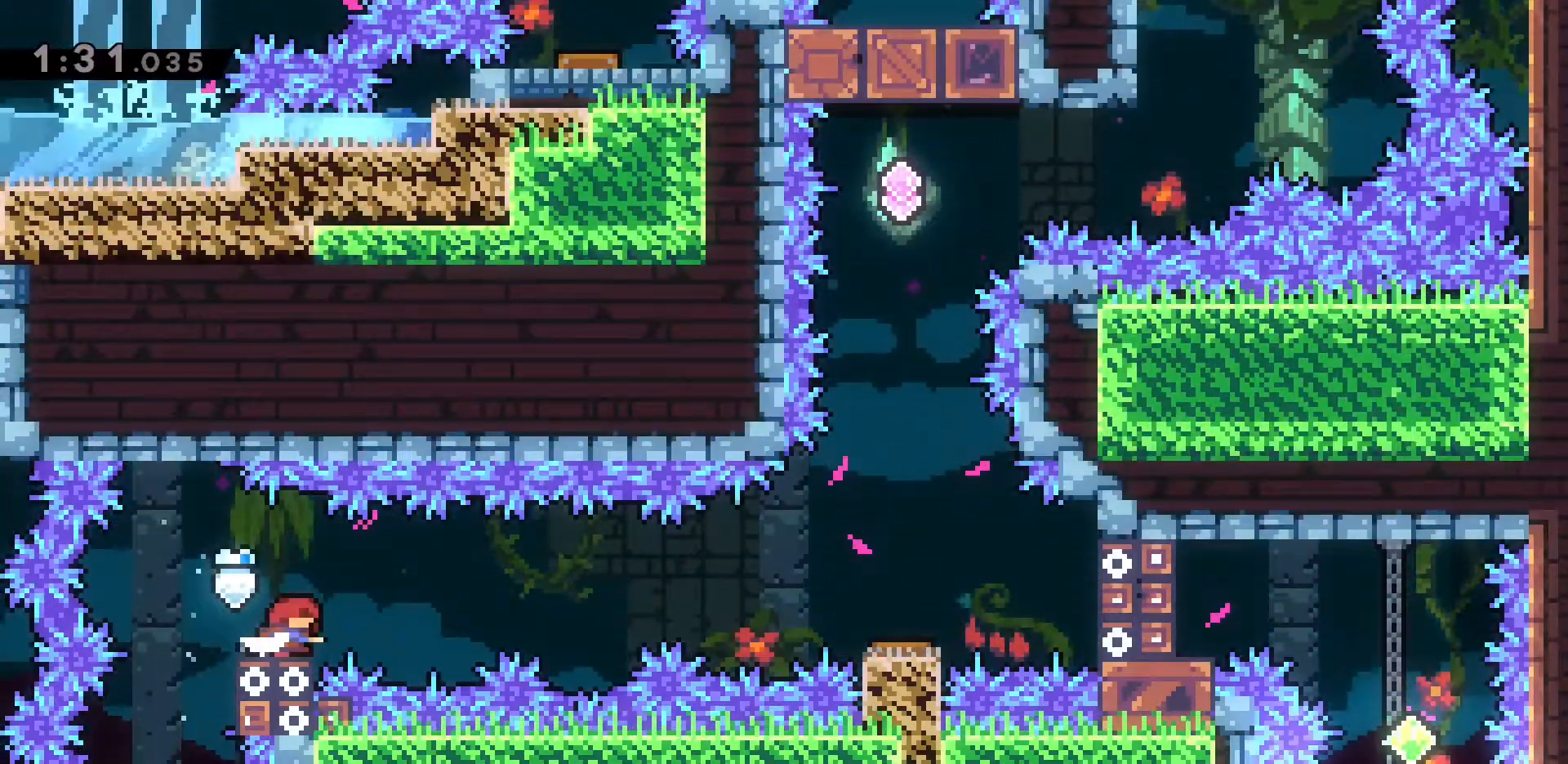
{"keys": ["d", "dash"], "events": [[50, "jump2", "down"], [150, "s", "up"], [433, "jump2", "up"]]}
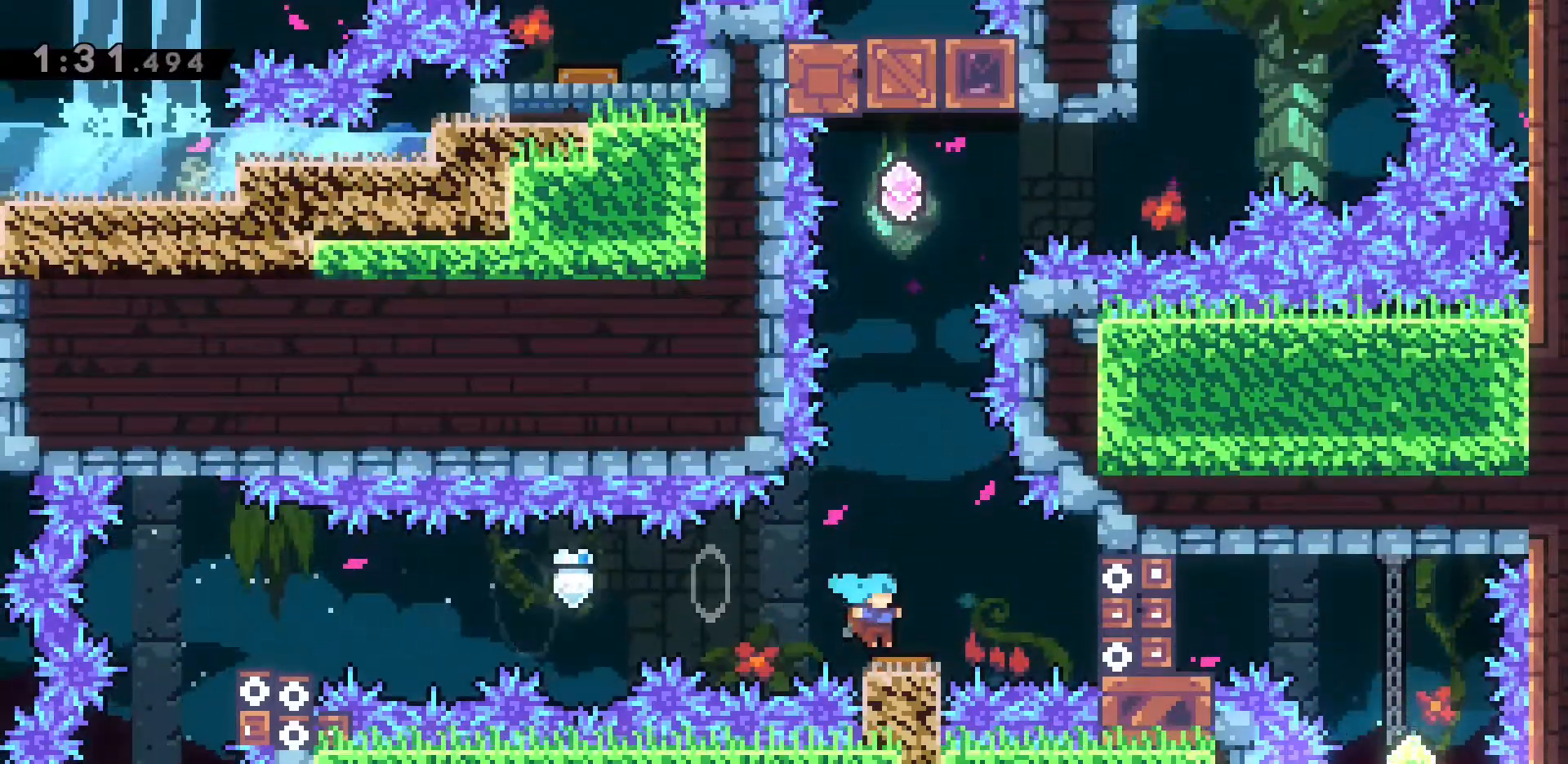
{"keys": [], "events": [[33, "d", "up"], [33, "dash", "up"]]}
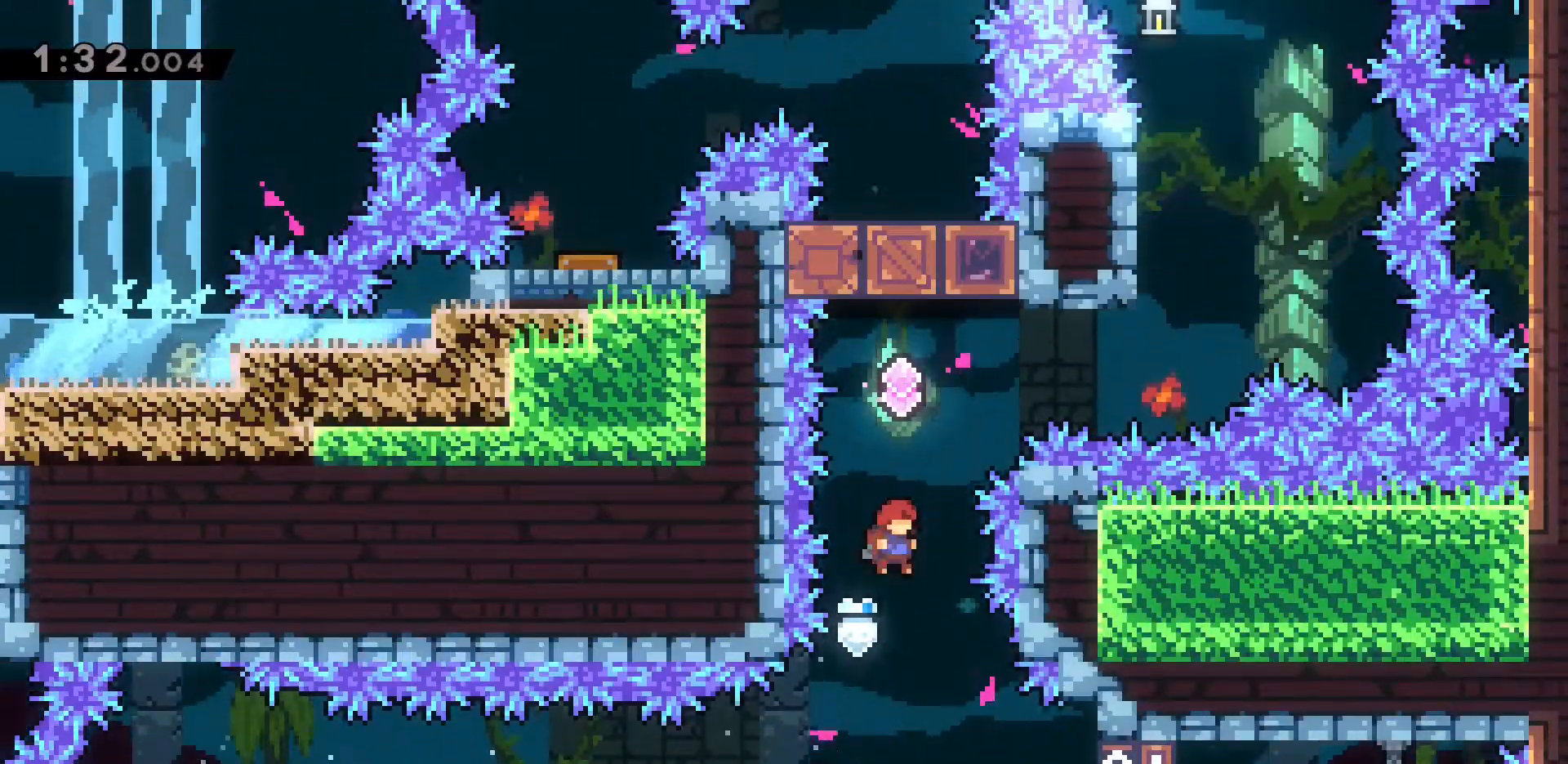
{"keys": ["d", "dash"], "events": [[33, "w", "down"], [83, "dash", "down"], [283, "dash", "up"], [283, "w", "up"], [417, "d", "down"], [417, "dash", "down"]]}
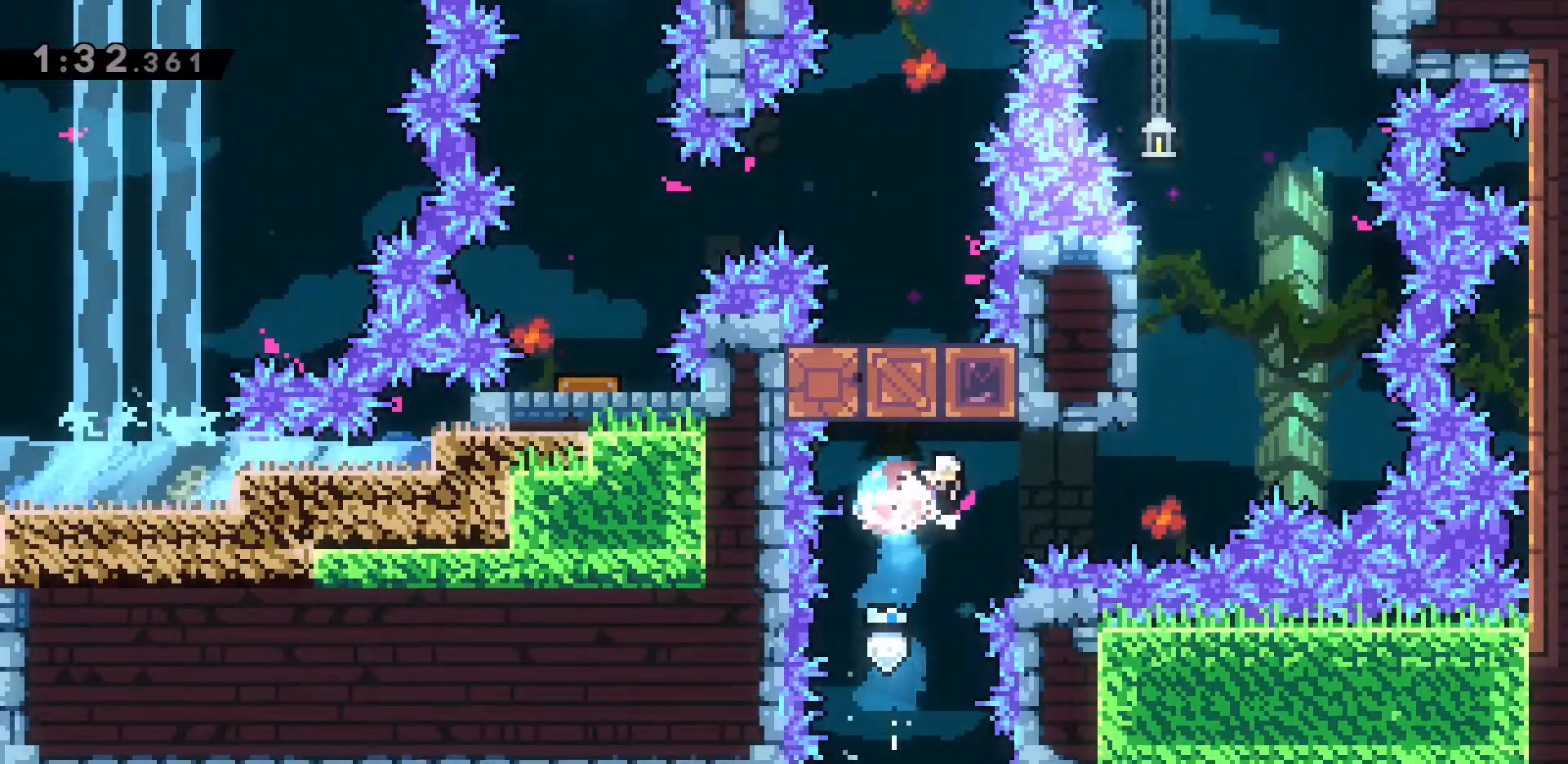
{"keys": ["dash"], "events": [[150, "dash", "up"], [250, "d", "up"], [250, "w", "down"], [300, "dash", "down"], [483, "w", "up"]]}
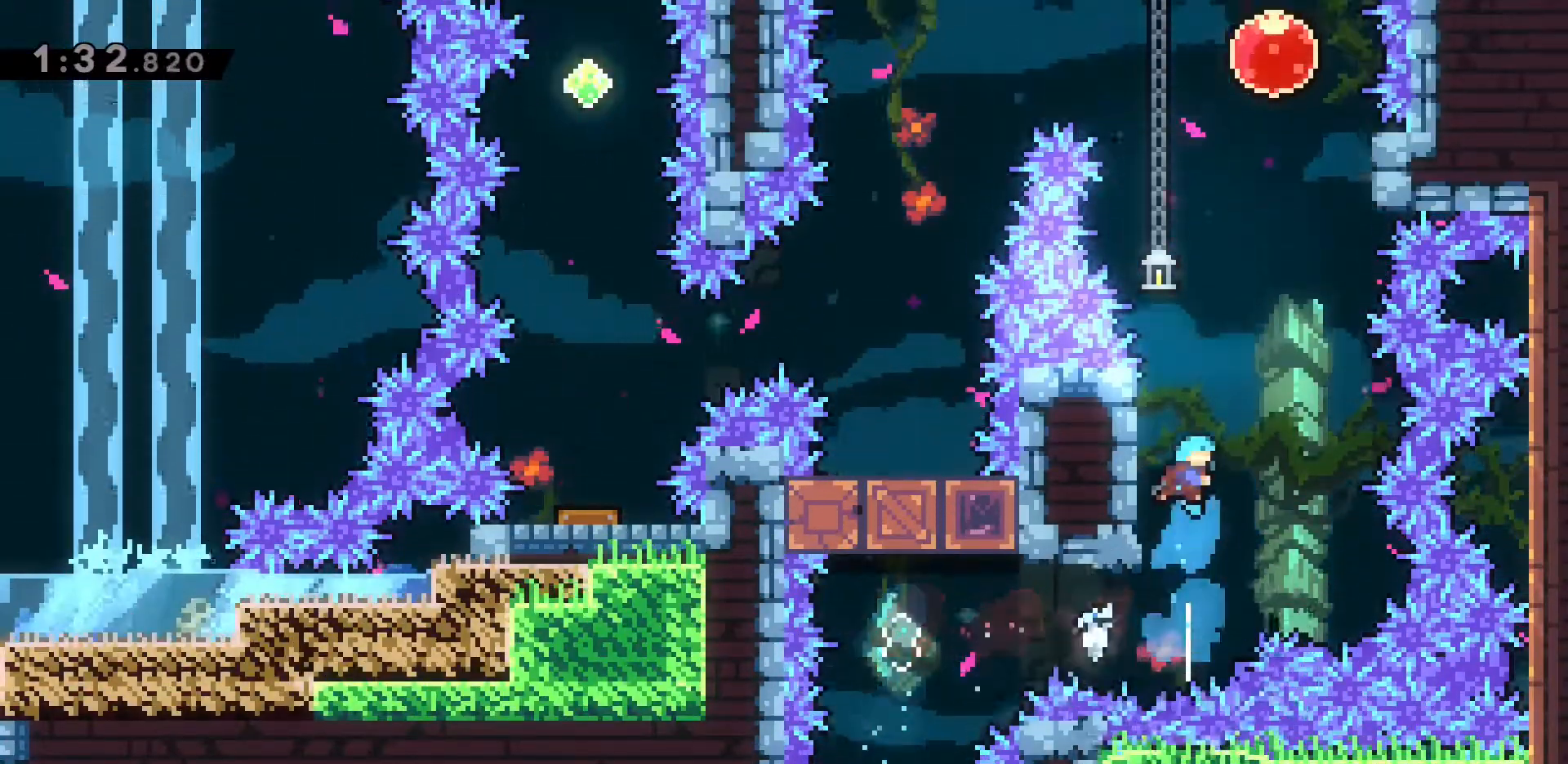
{"keys": ["grab", "jump2"], "events": [[67, "dash", "up"], [117, "a", "down"], [117, "w", "down"], [167, "grab", "down"], [400, "a", "up"], [400, "w", "up"], [450, "jump2", "down"]]}
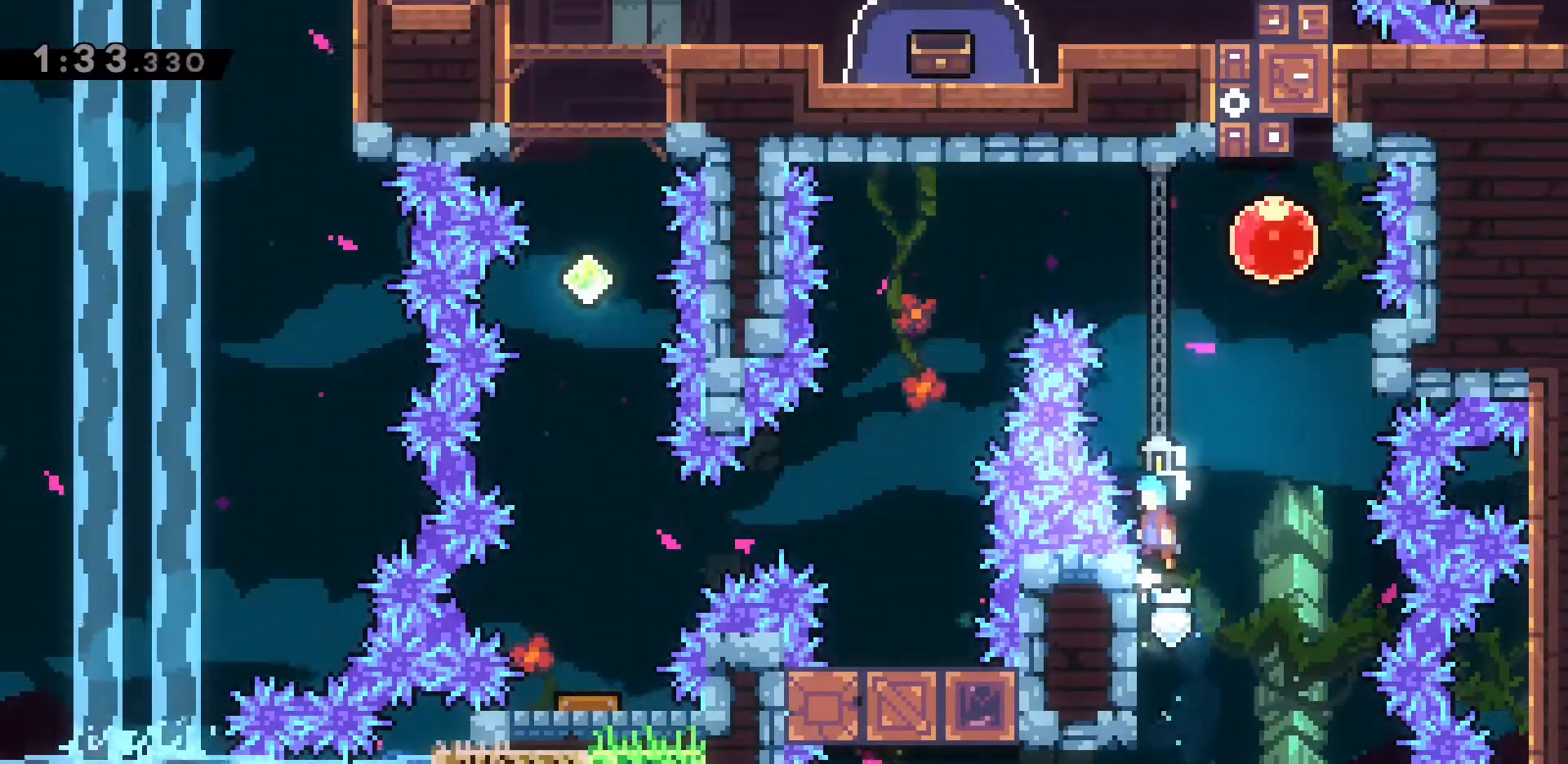
{"keys": ["d", "grab", "jump2"], "events": [[233, "jump2", "up"], [500, "d", "down"], [500, "jump2", "down"]]}
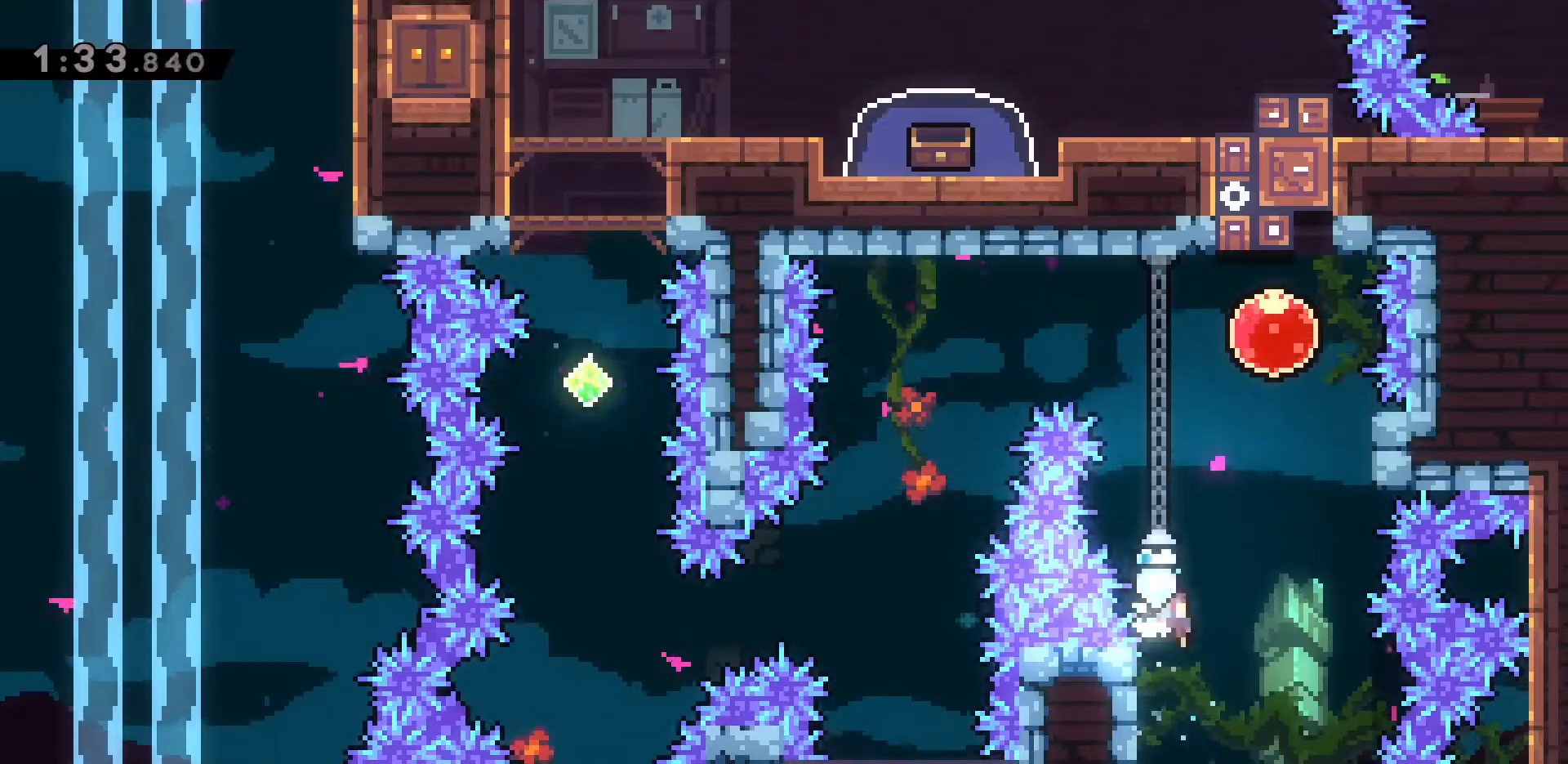
{"keys": ["d", "grab", "jump2", "w"], "events": [[200, "w", "down"]]}
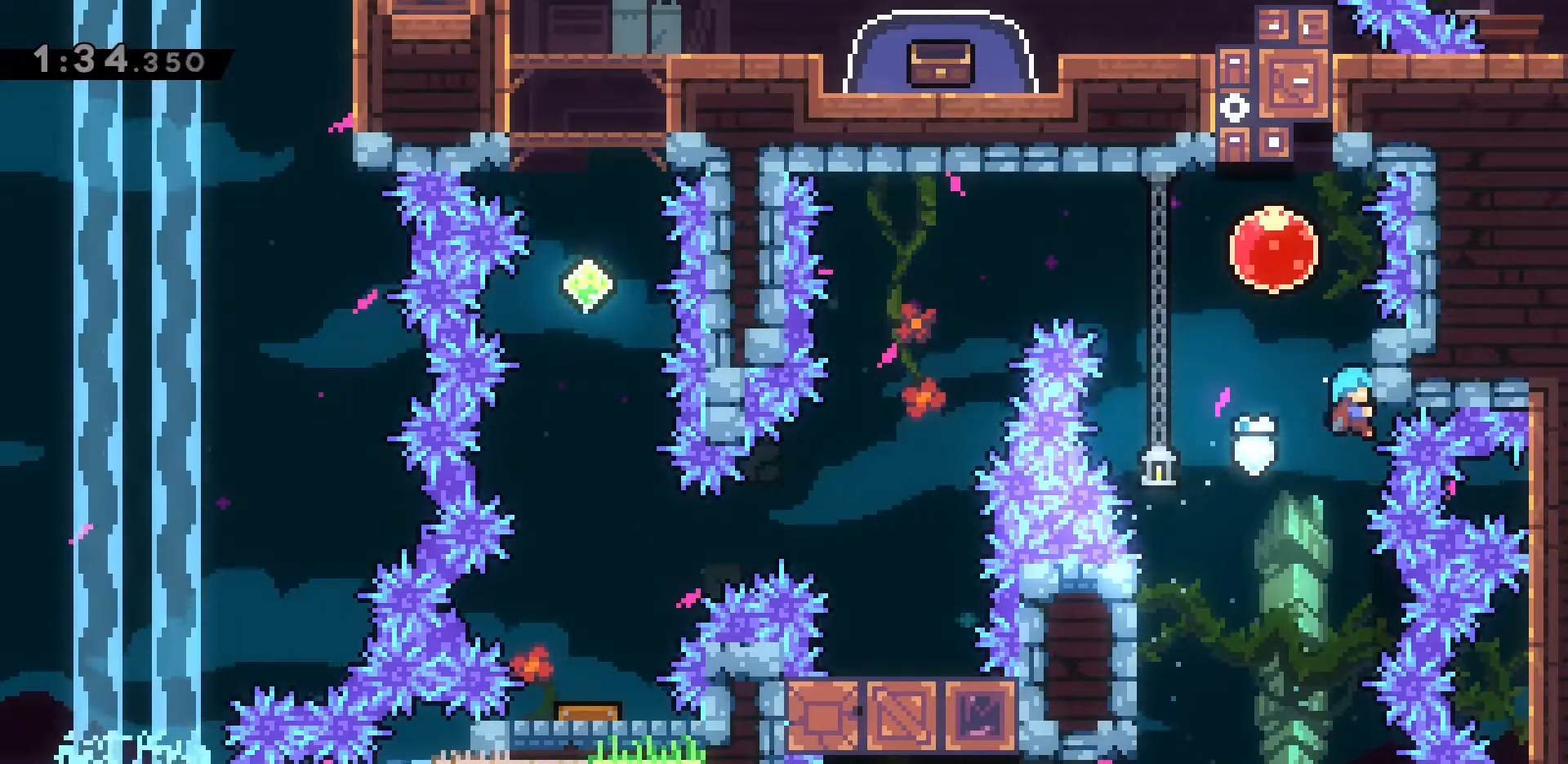
{"keys": ["a", "grab", "jump2"], "events": [[117, "jump2", "up"], [217, "d", "up"], [300, "a", "down"], [300, "w", "up"], [350, "jump2", "down"]]}
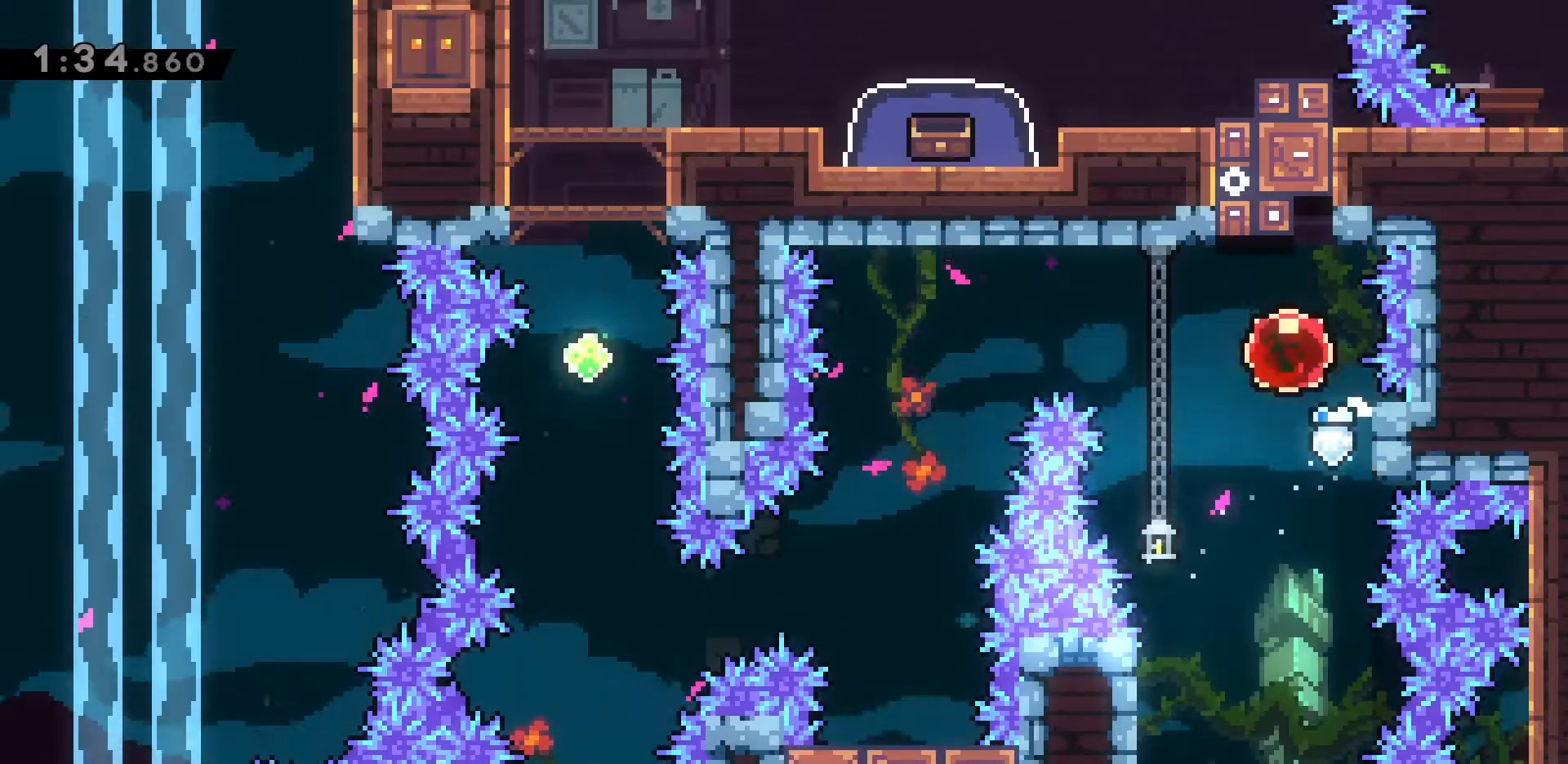
{"keys": [], "events": [[33, "grab", "up"], [33, "jump2", "up"], [467, "a", "up"]]}
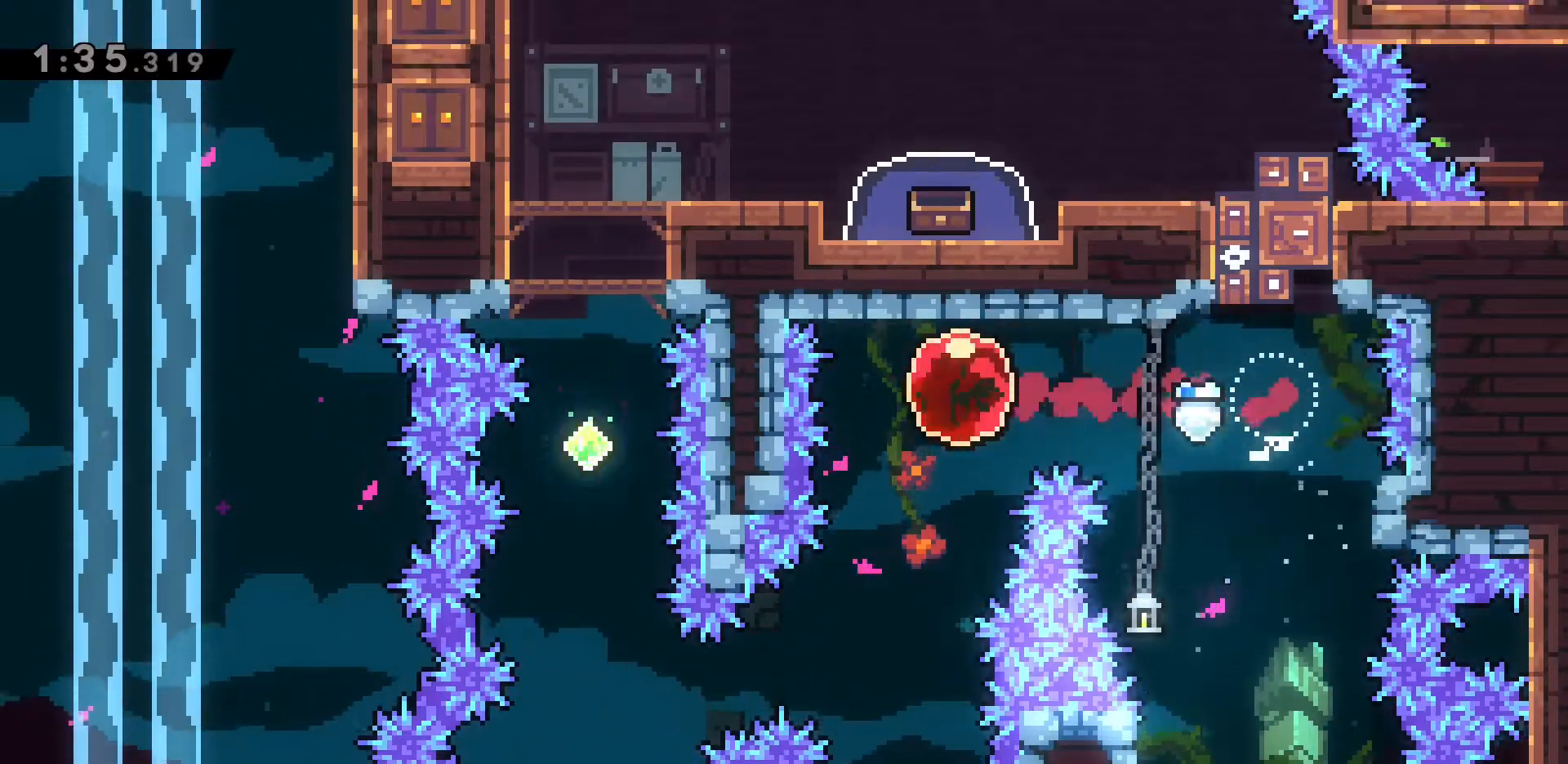
{"keys": [], "events": [[50, "s", "down"], [100, "dash", "down"], [383, "s", "up"], [433, "dash", "up"]]}
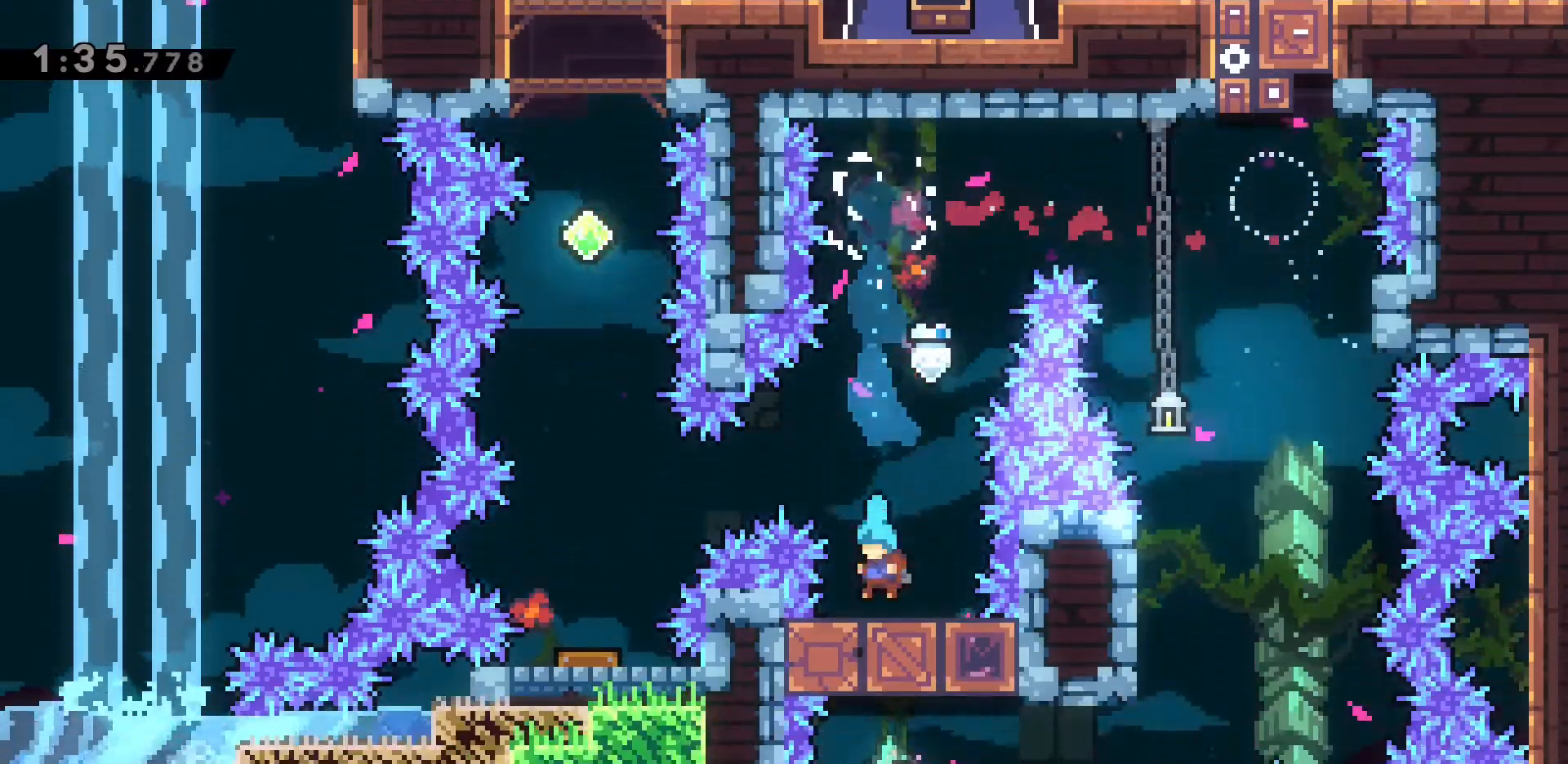
{"keys": ["jump2"], "events": [[33, "d", "down"], [117, "d", "up"], [367, "jump2", "down"]]}
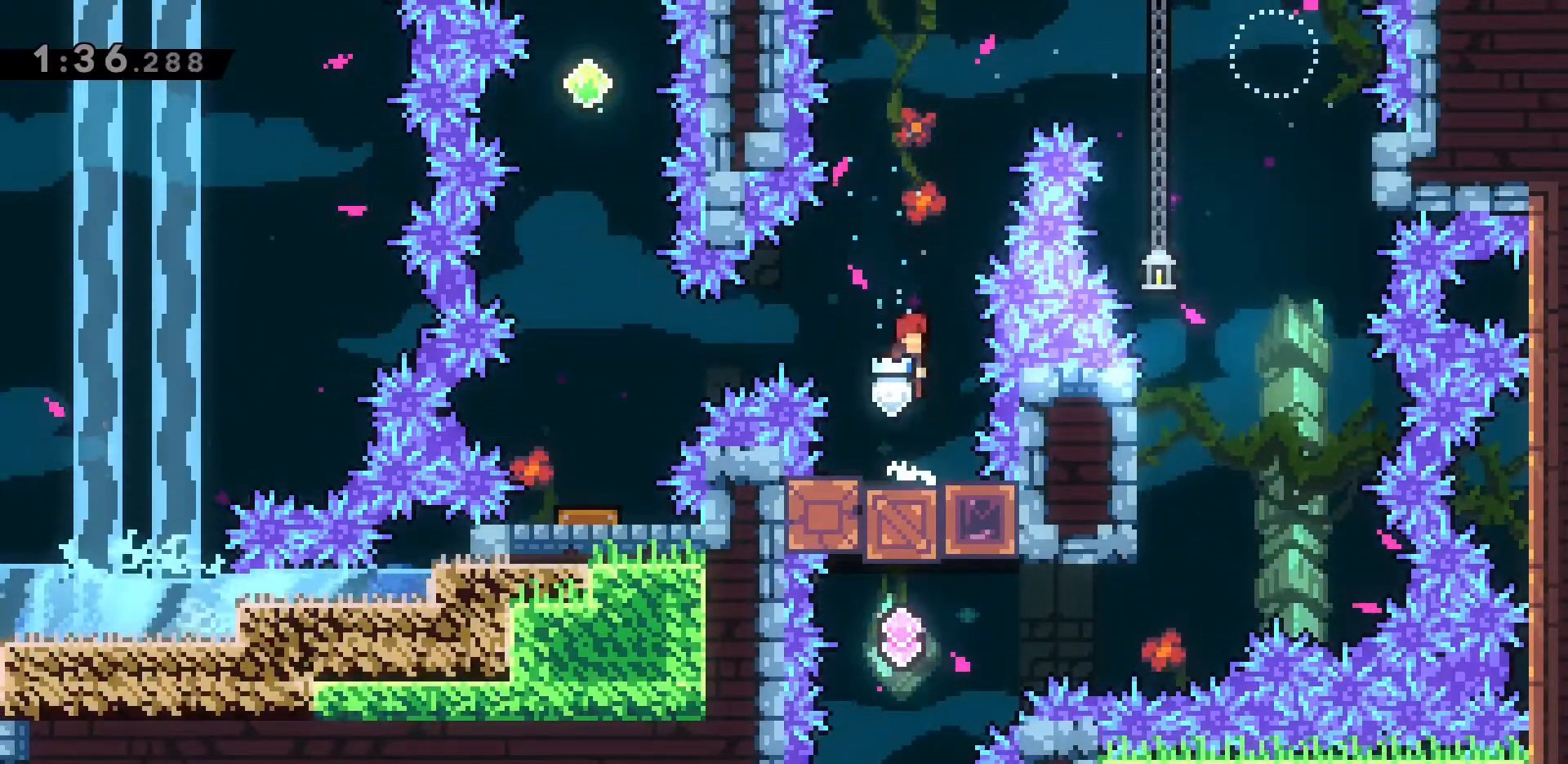
{"keys": [], "events": [[83, "a", "down"], [133, "dash", "down"], [133, "jump2", "up"], [367, "a", "up"], [367, "dash", "up"]]}
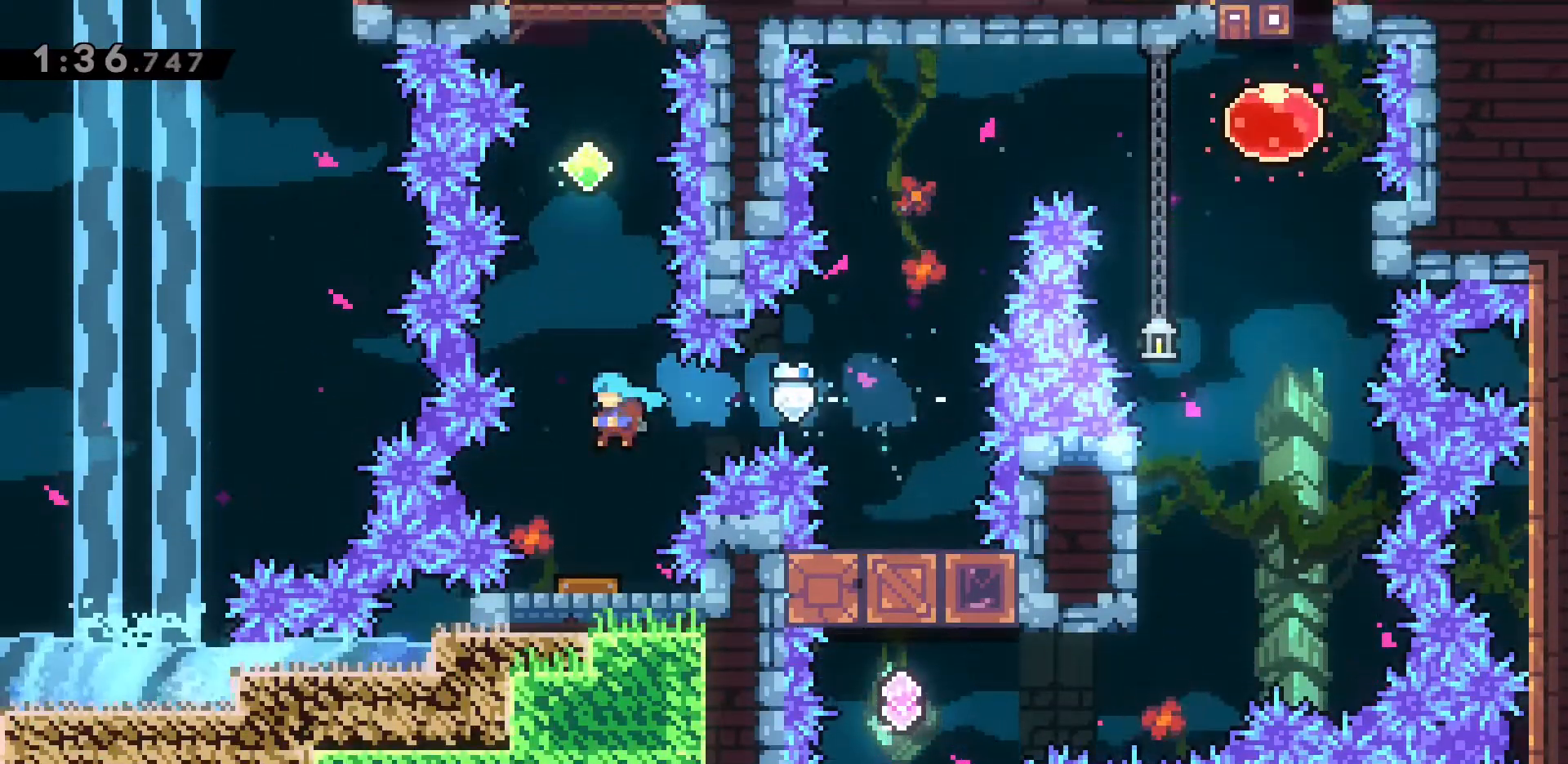
{"keys": ["dash", "w"], "events": [[333, "w", "down"], [483, "dash", "down"]]}
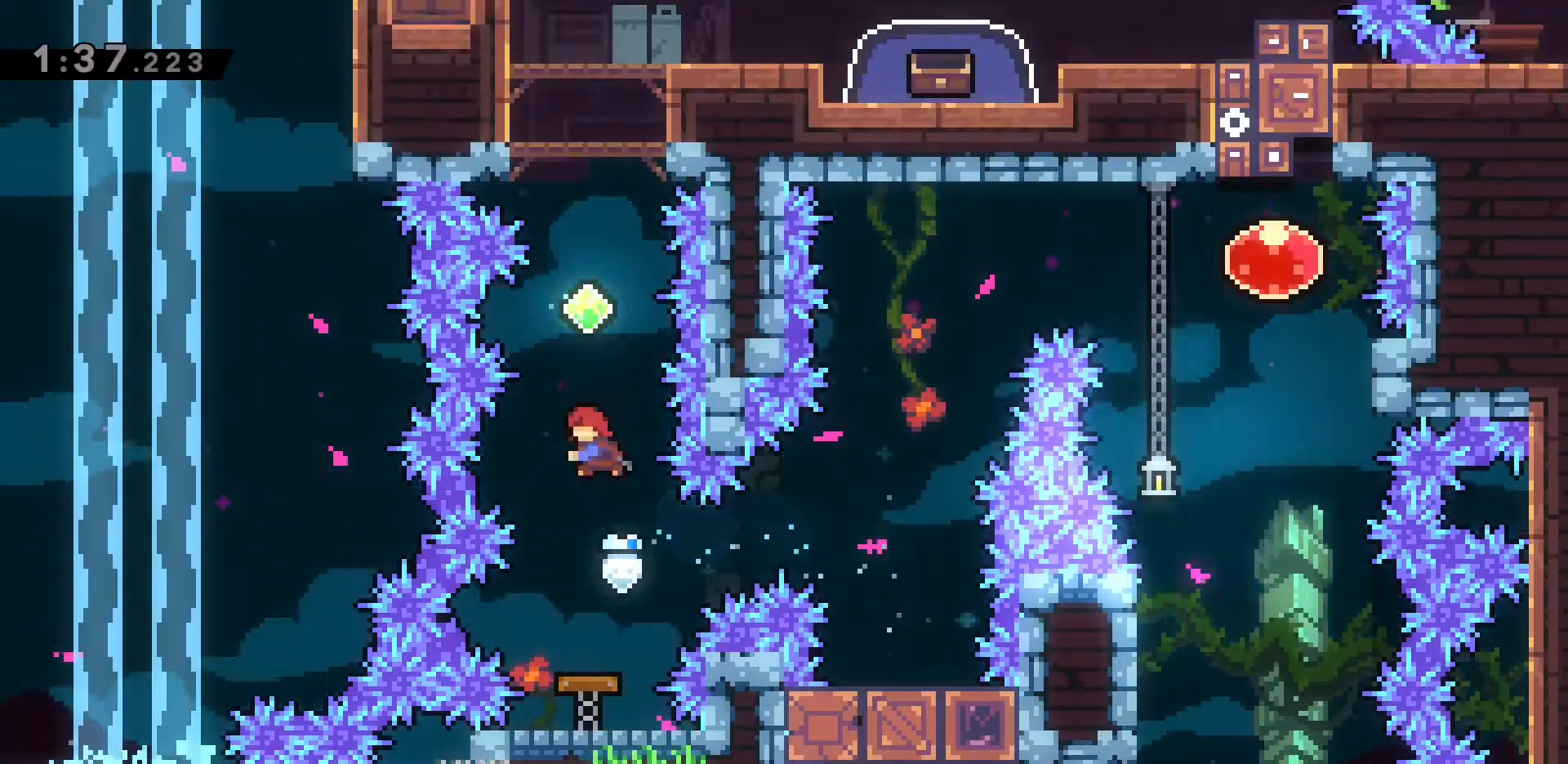
{"keys": ["d"], "events": [[117, "dash", "up"], [267, "dash", "down"], [450, "d", "down"], [450, "dash", "up"], [500, "w", "up"]]}
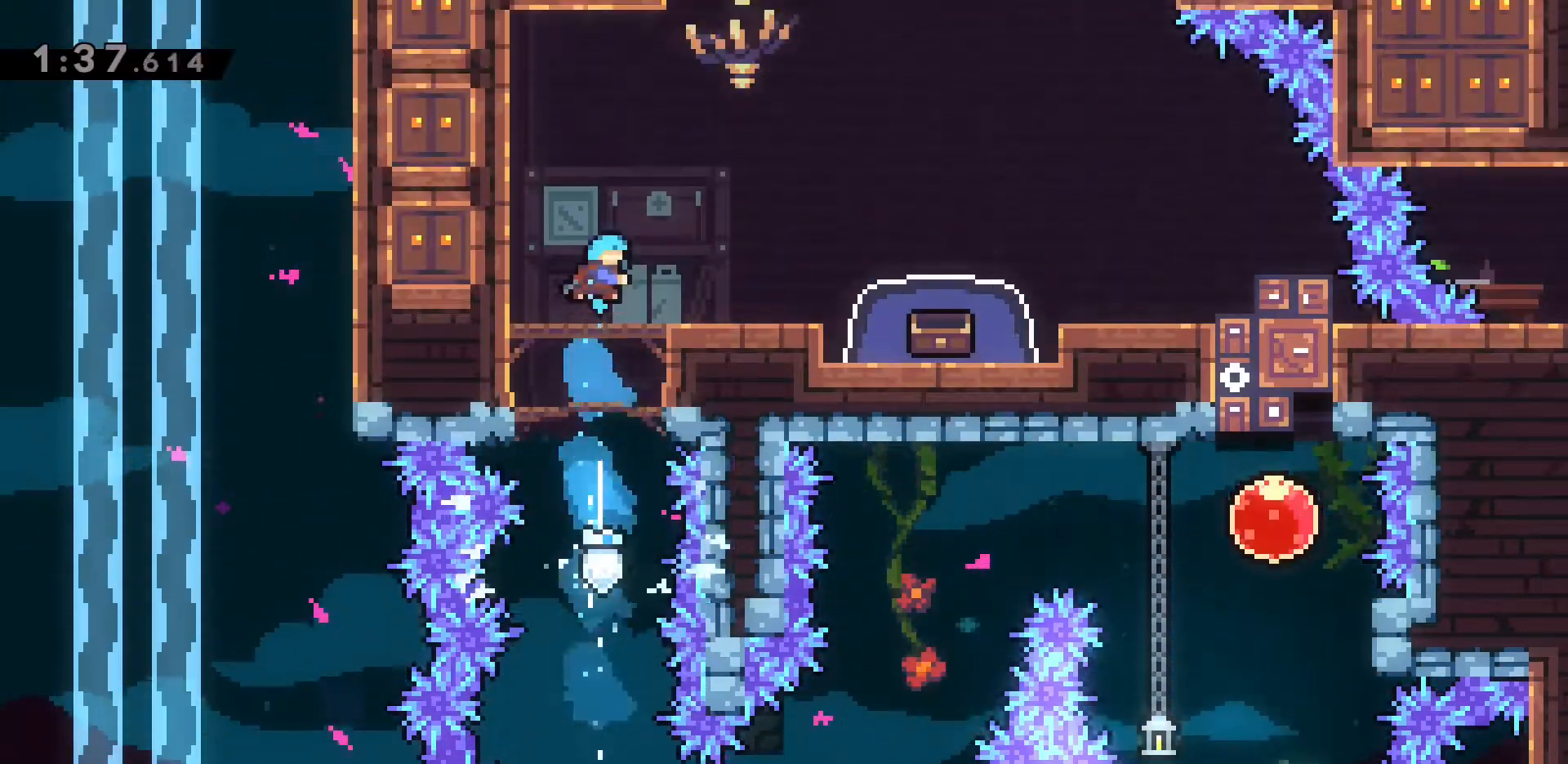
{"keys": ["d", "jump2"], "events": [[367, "jump2", "down"]]}
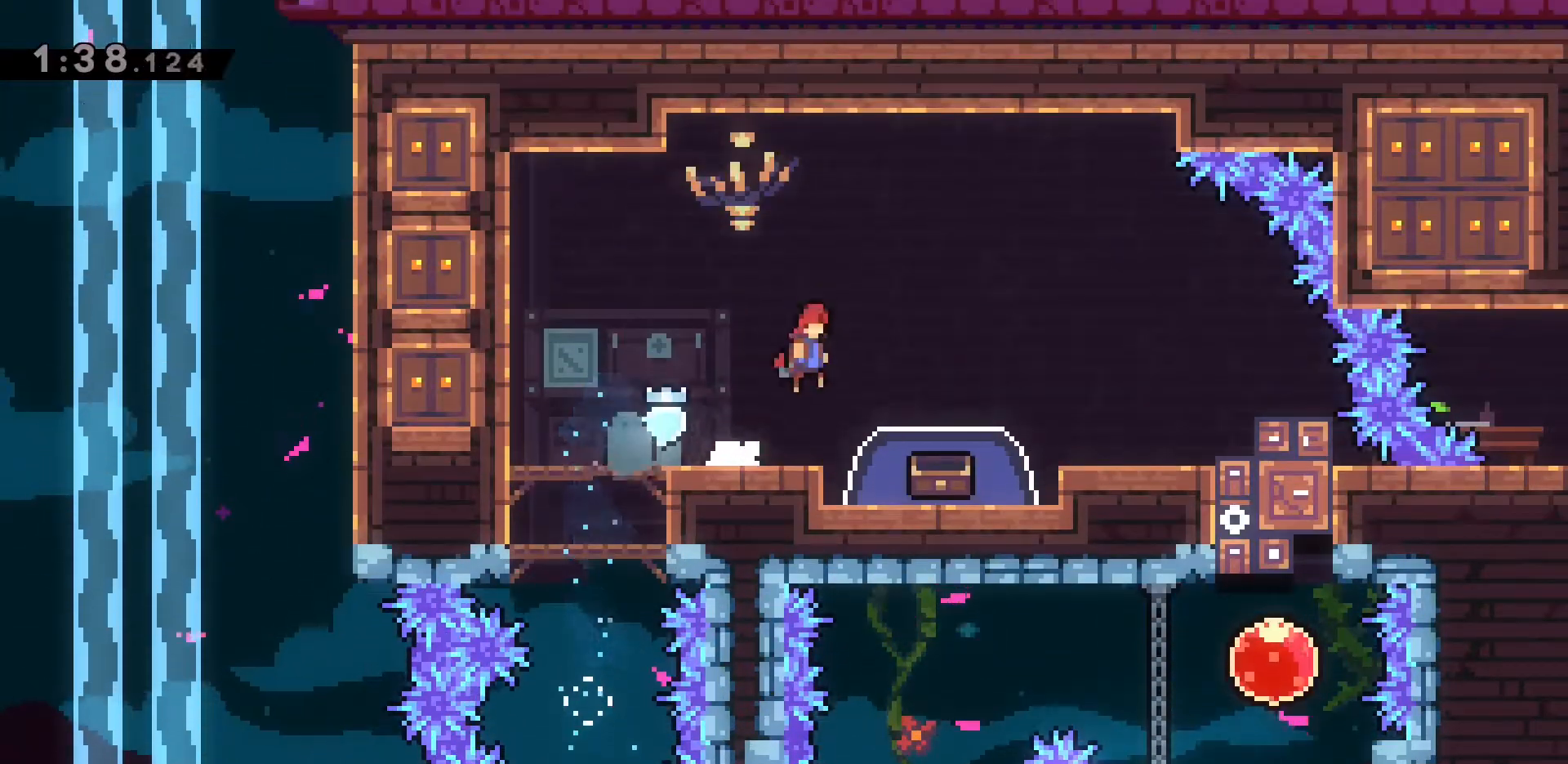
{"keys": [], "events": [[50, "jump2", "up"], [100, "s", "down"], [150, "dash", "down"], [433, "dash", "up"], [483, "d", "up"], [483, "s", "up"]]}
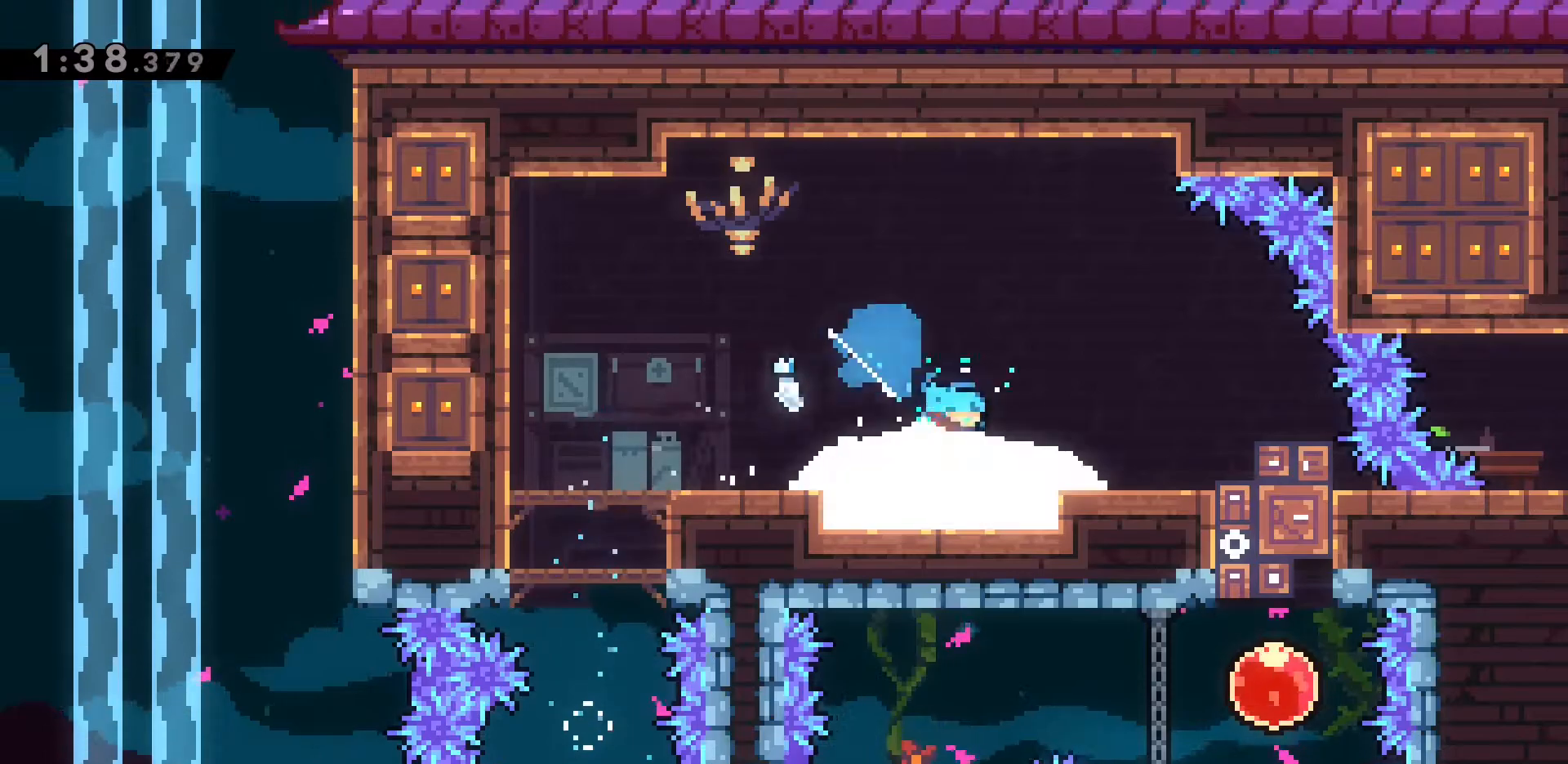
{"keys": [], "events": []}
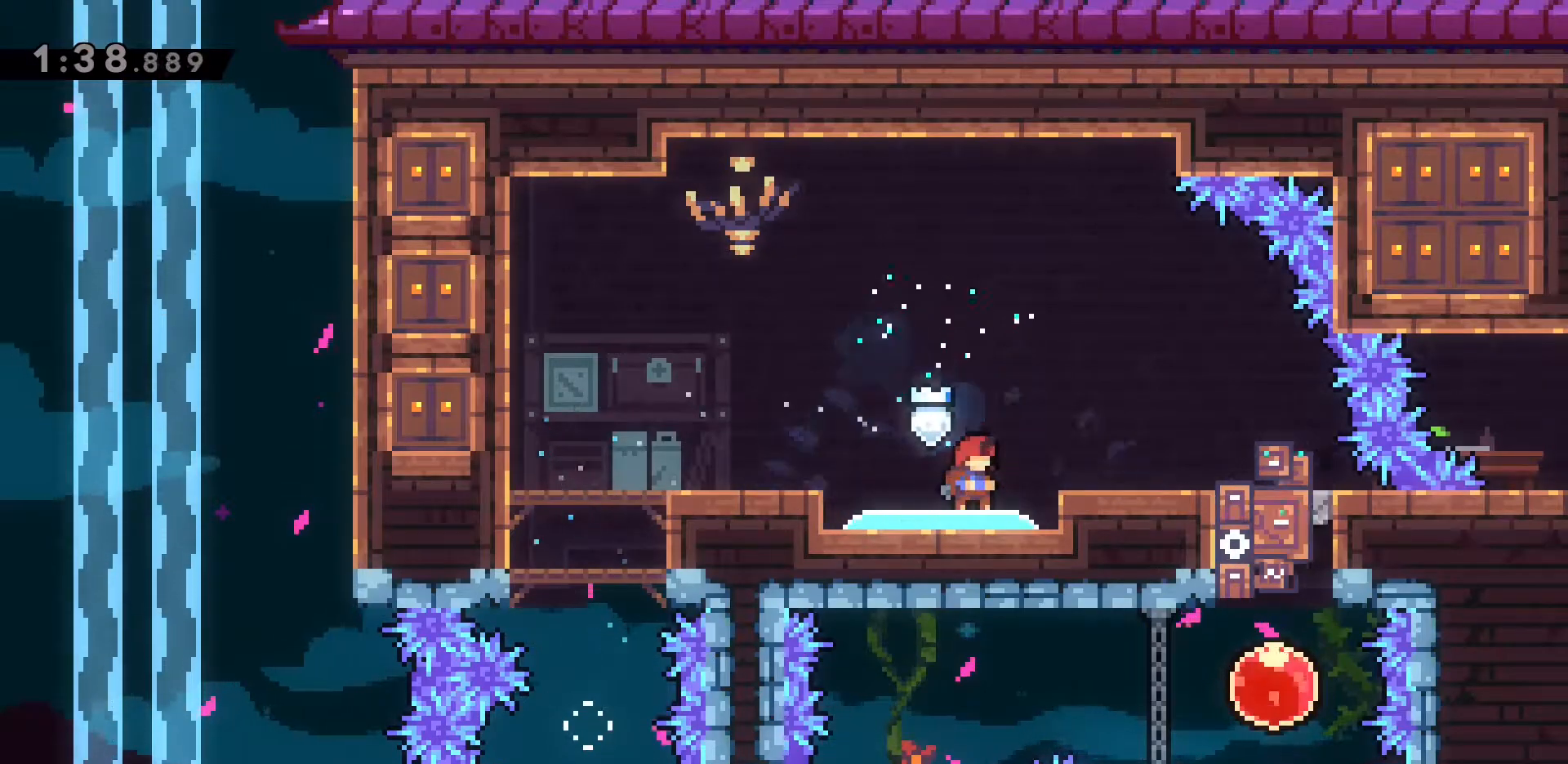
{"keys": [], "events": []}
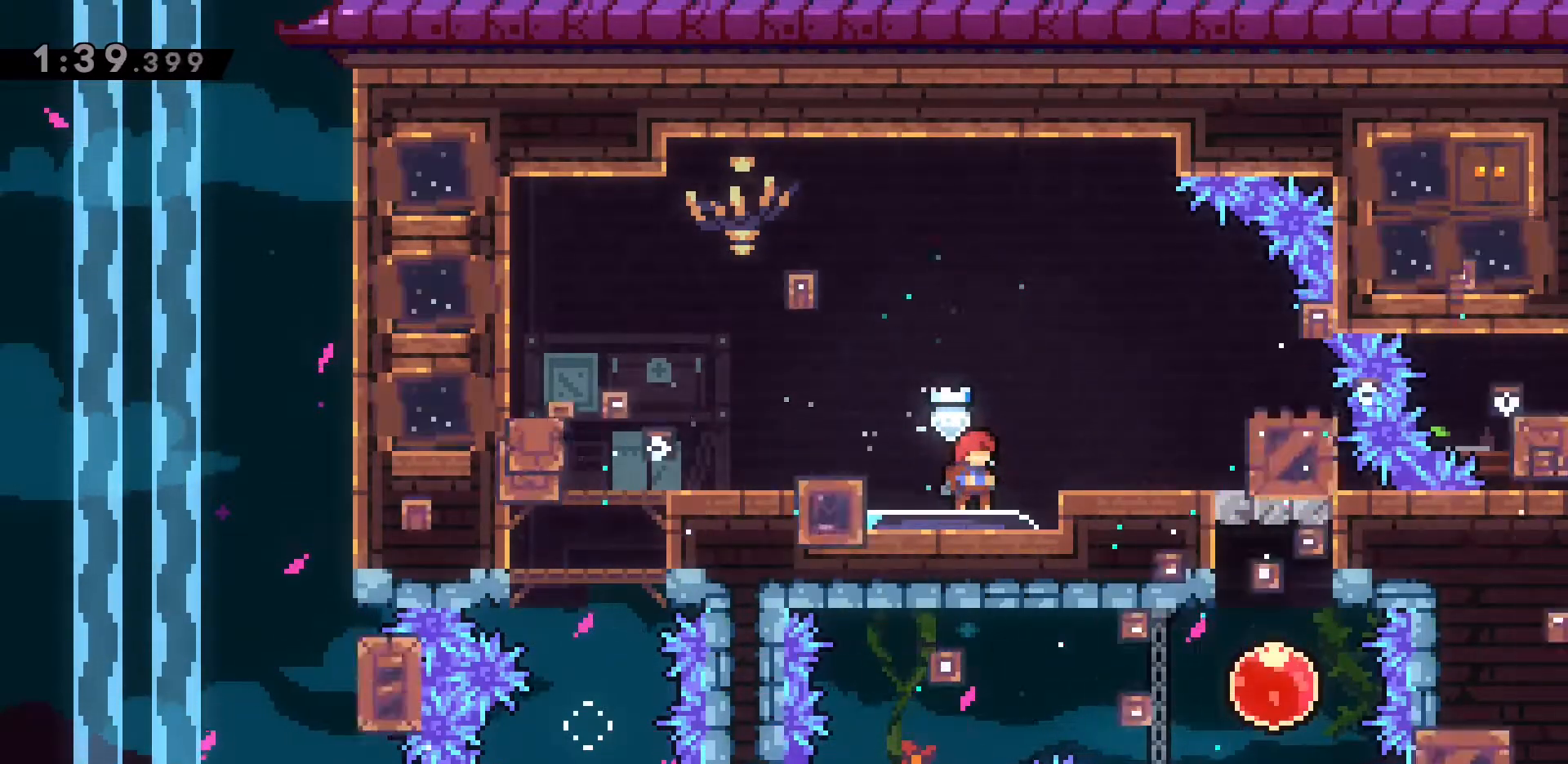
{"keys": [], "events": []}
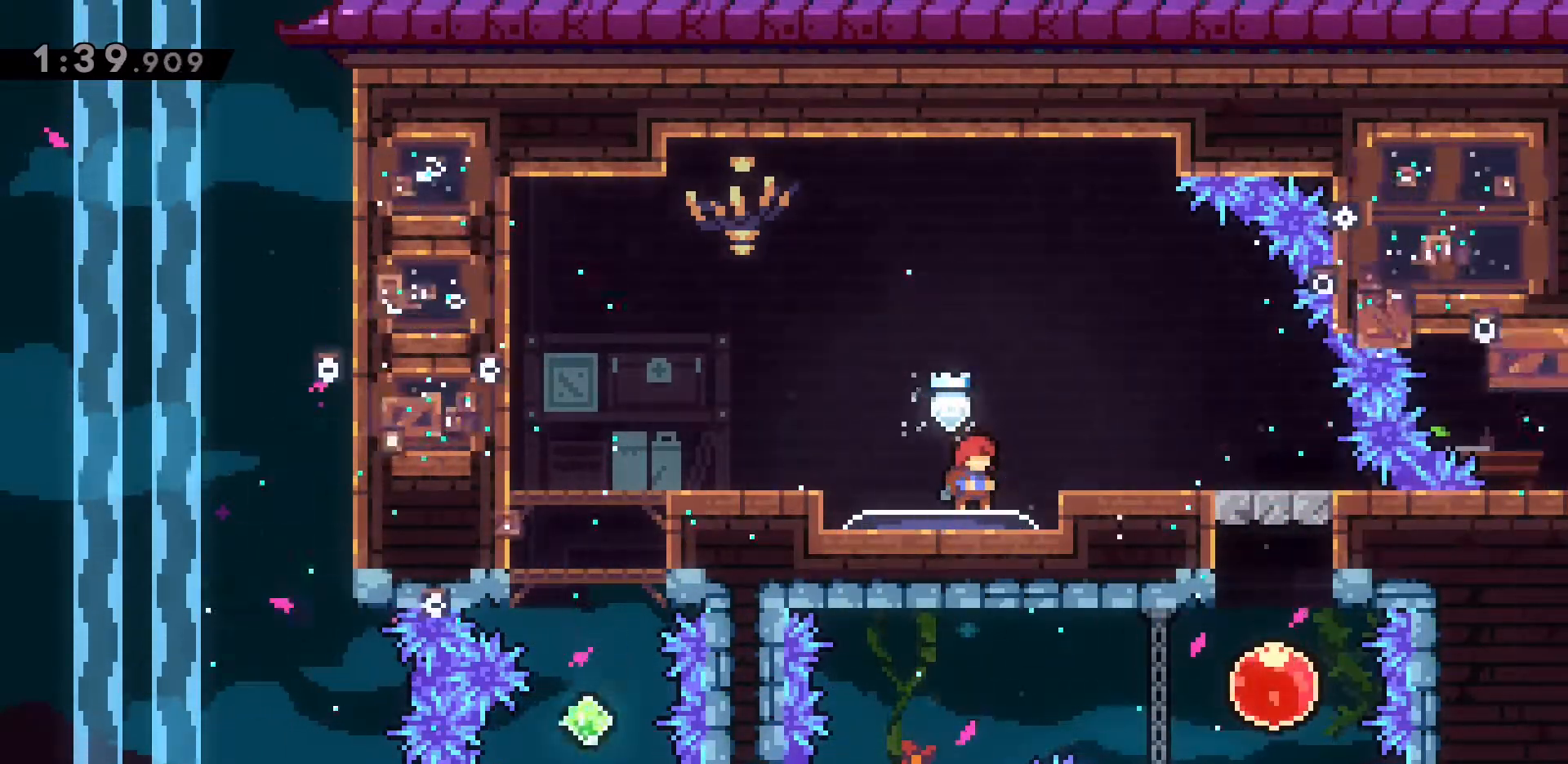
{"keys": ["d", "jump2"], "events": [[500, "d", "down"], [500, "jump2", "down"]]}
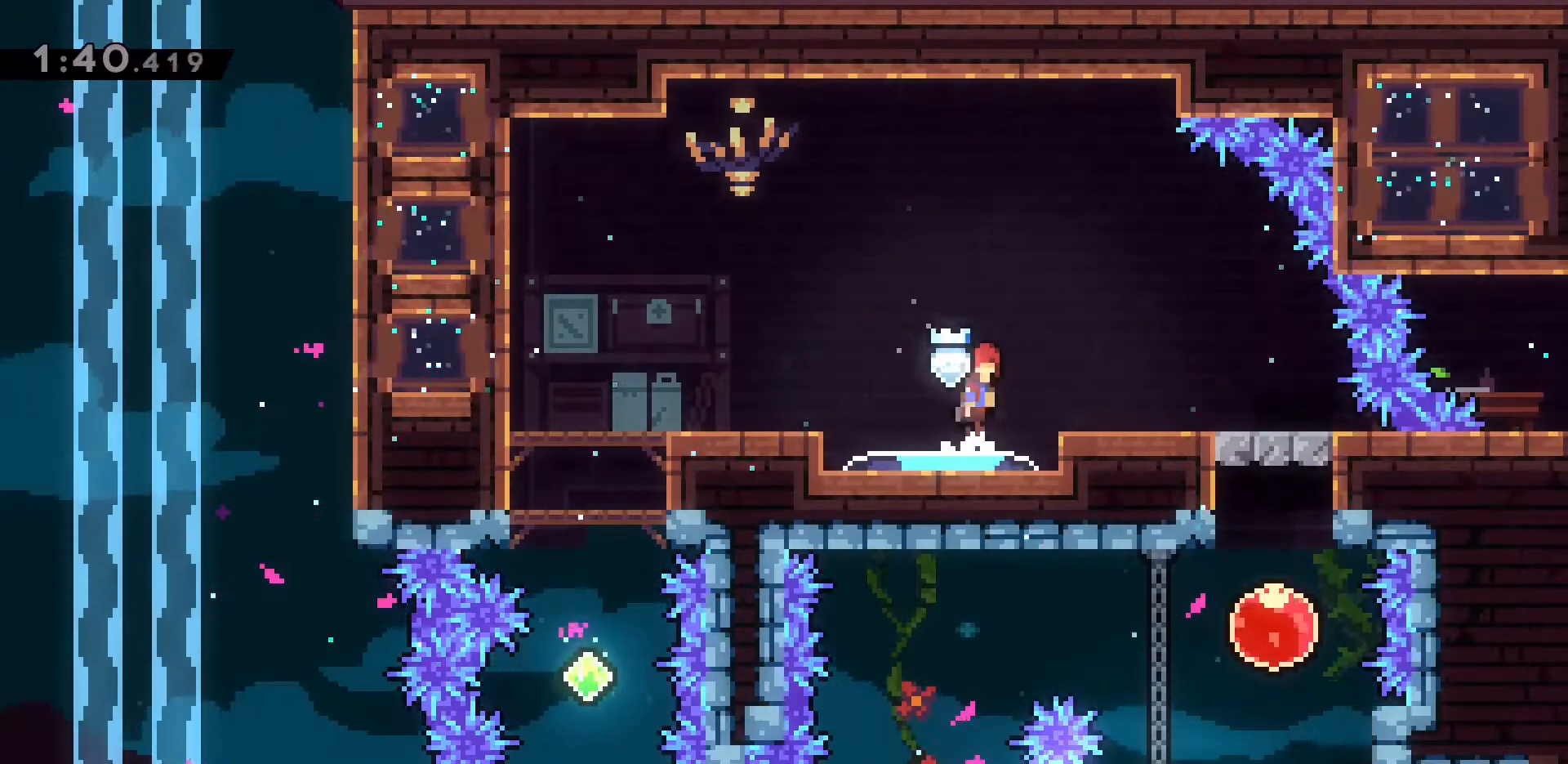
{"keys": ["d"], "events": [[183, "jump2", "up"]]}
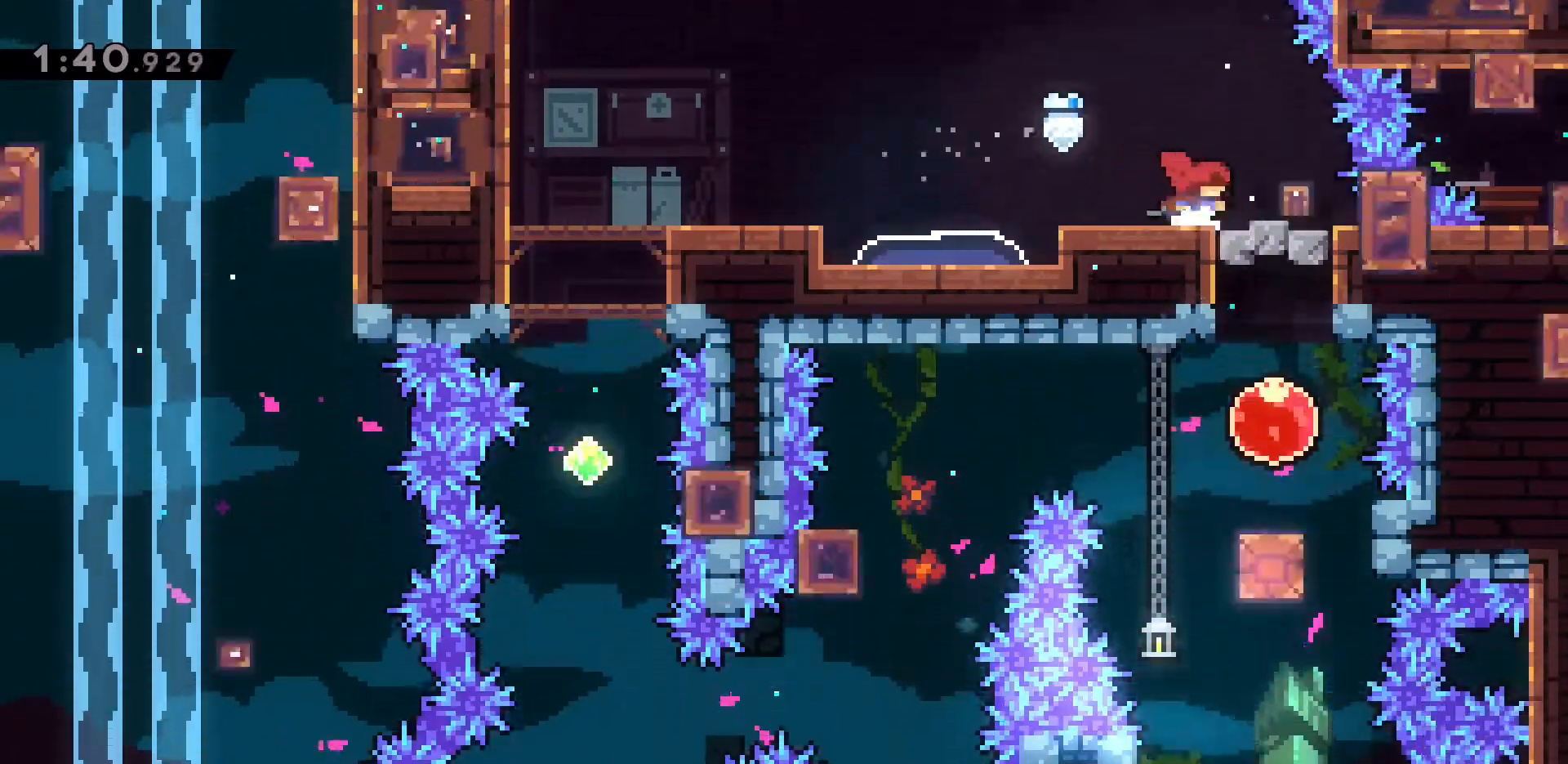
{"keys": [], "events": [[150, "d", "up"]]}
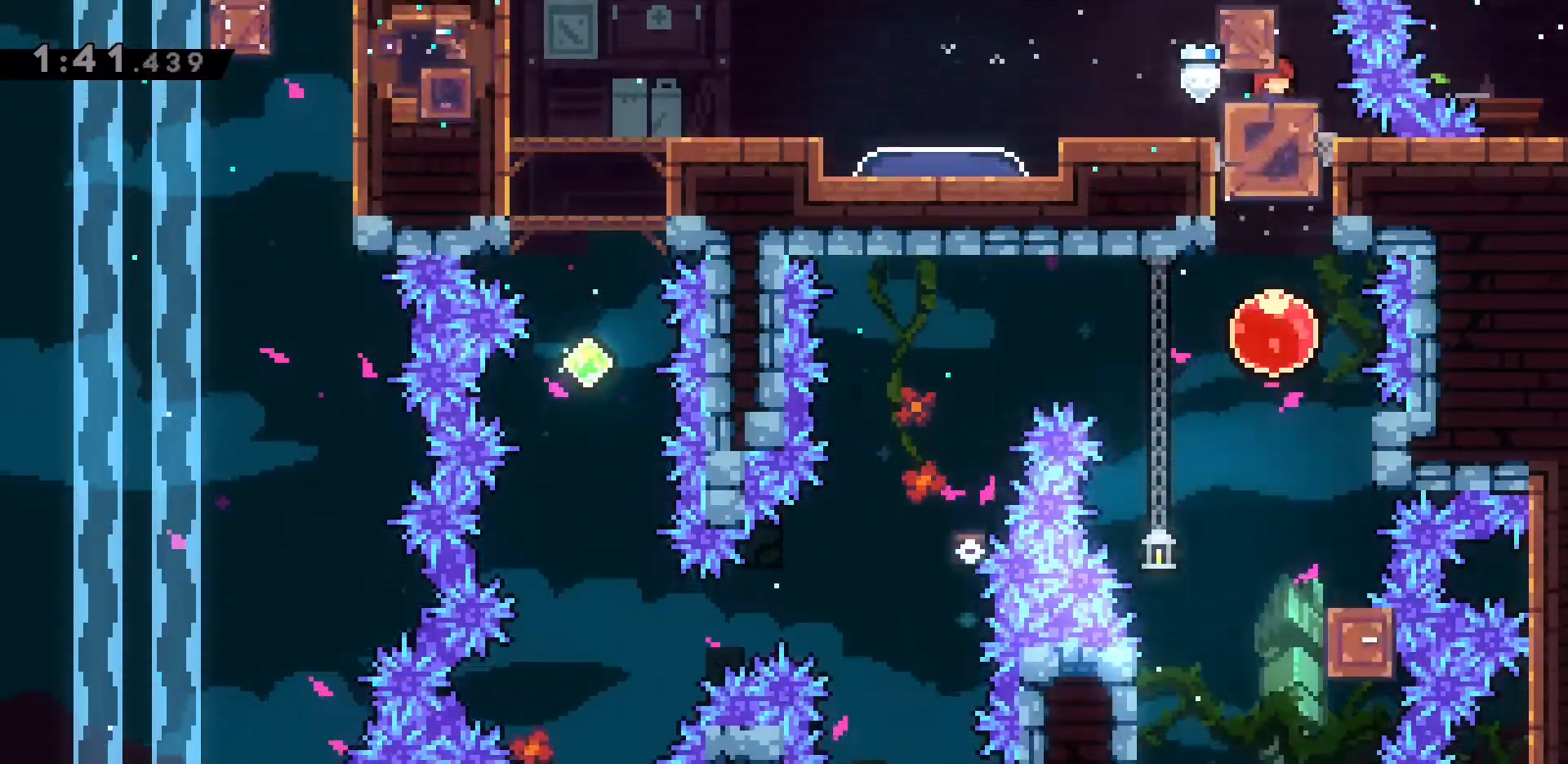
{"keys": [], "events": []}
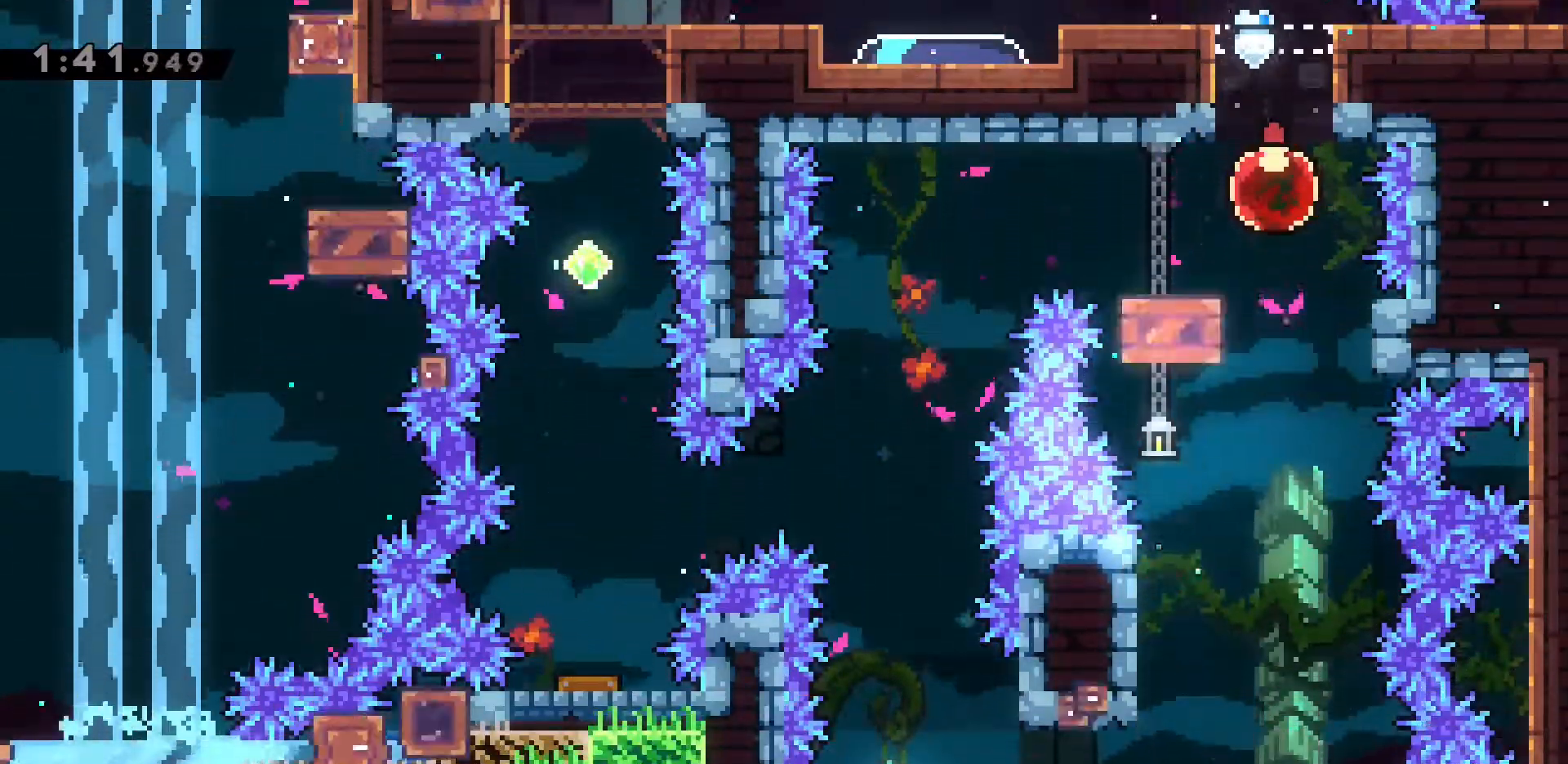
{"keys": ["a"], "events": [[83, "a", "down"]]}